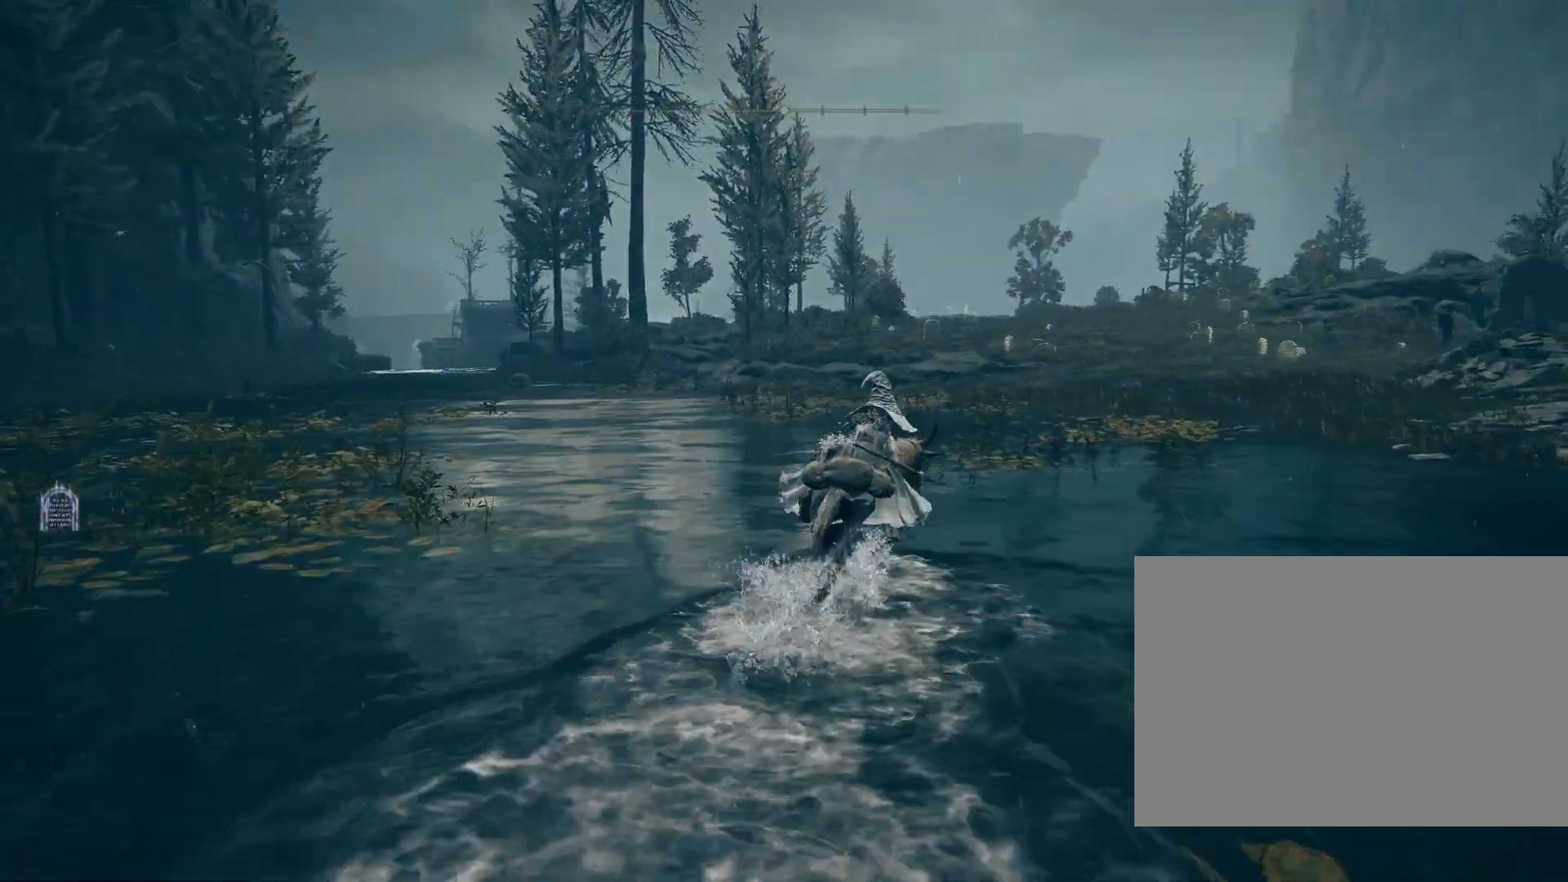
Gameplay with a controller (PlayStation layout); each line is a JSON object with the inputs held at the frame after it. "events" lists button and stick changes between this image and that frame as [ms after this image, input, new state], when the widget could be followed in between. Not read: L2.
{"buttons": ["CIRCLE"], "left_stick": "up-right", "right_stick": "center", "events": [[250, "right_stick", "down-right"], [483, "right_stick", "center"]]}
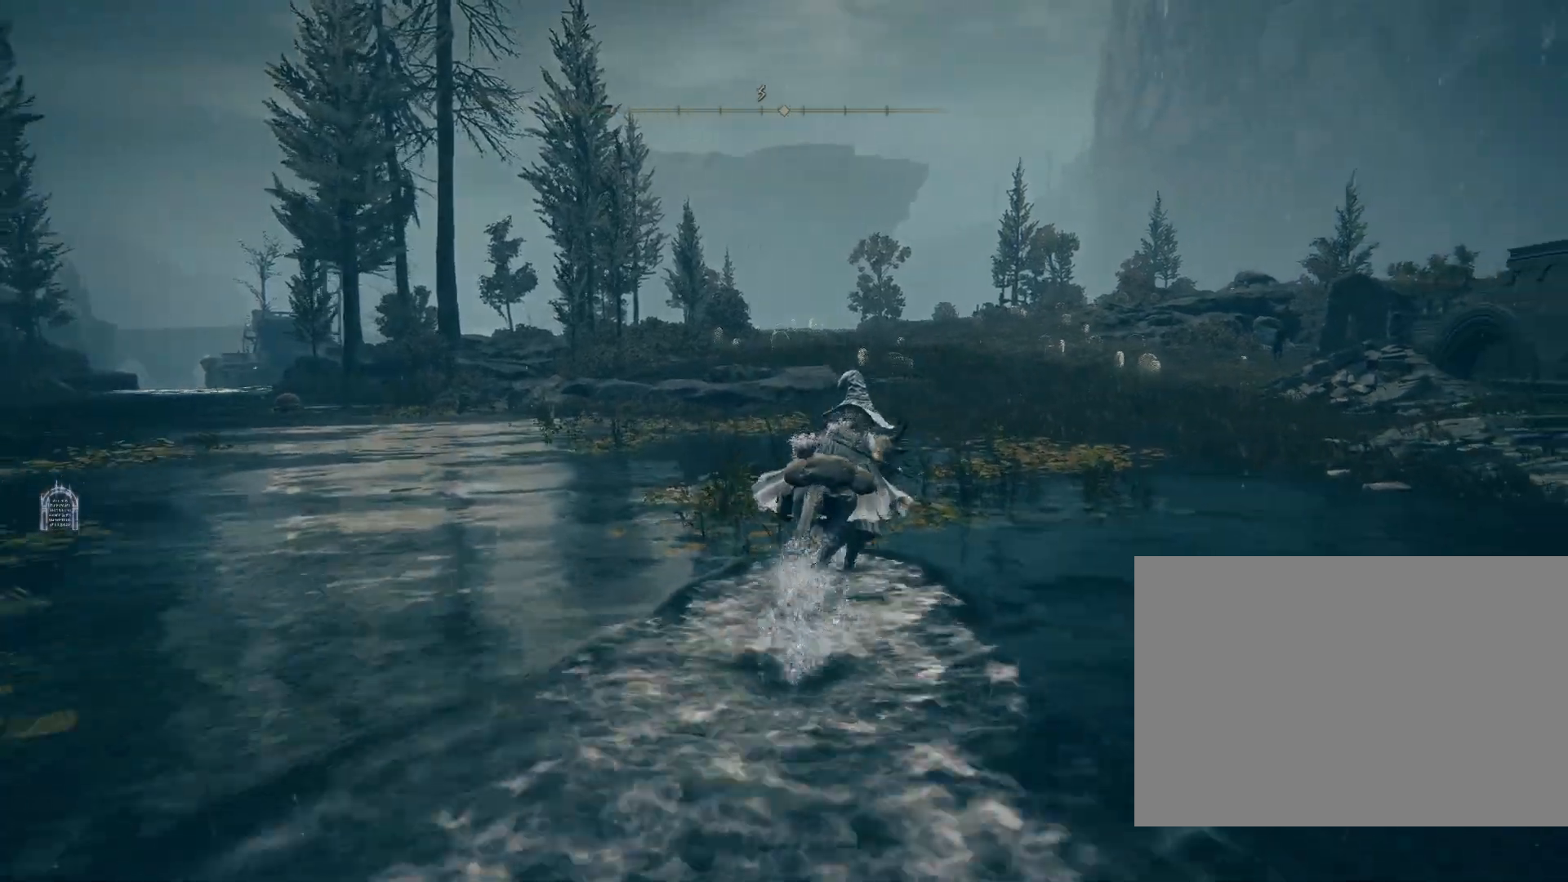
{"buttons": ["CIRCLE"], "left_stick": "up", "right_stick": "down-left", "events": [[67, "left_stick", "up"], [367, "right_stick", "down-left"]]}
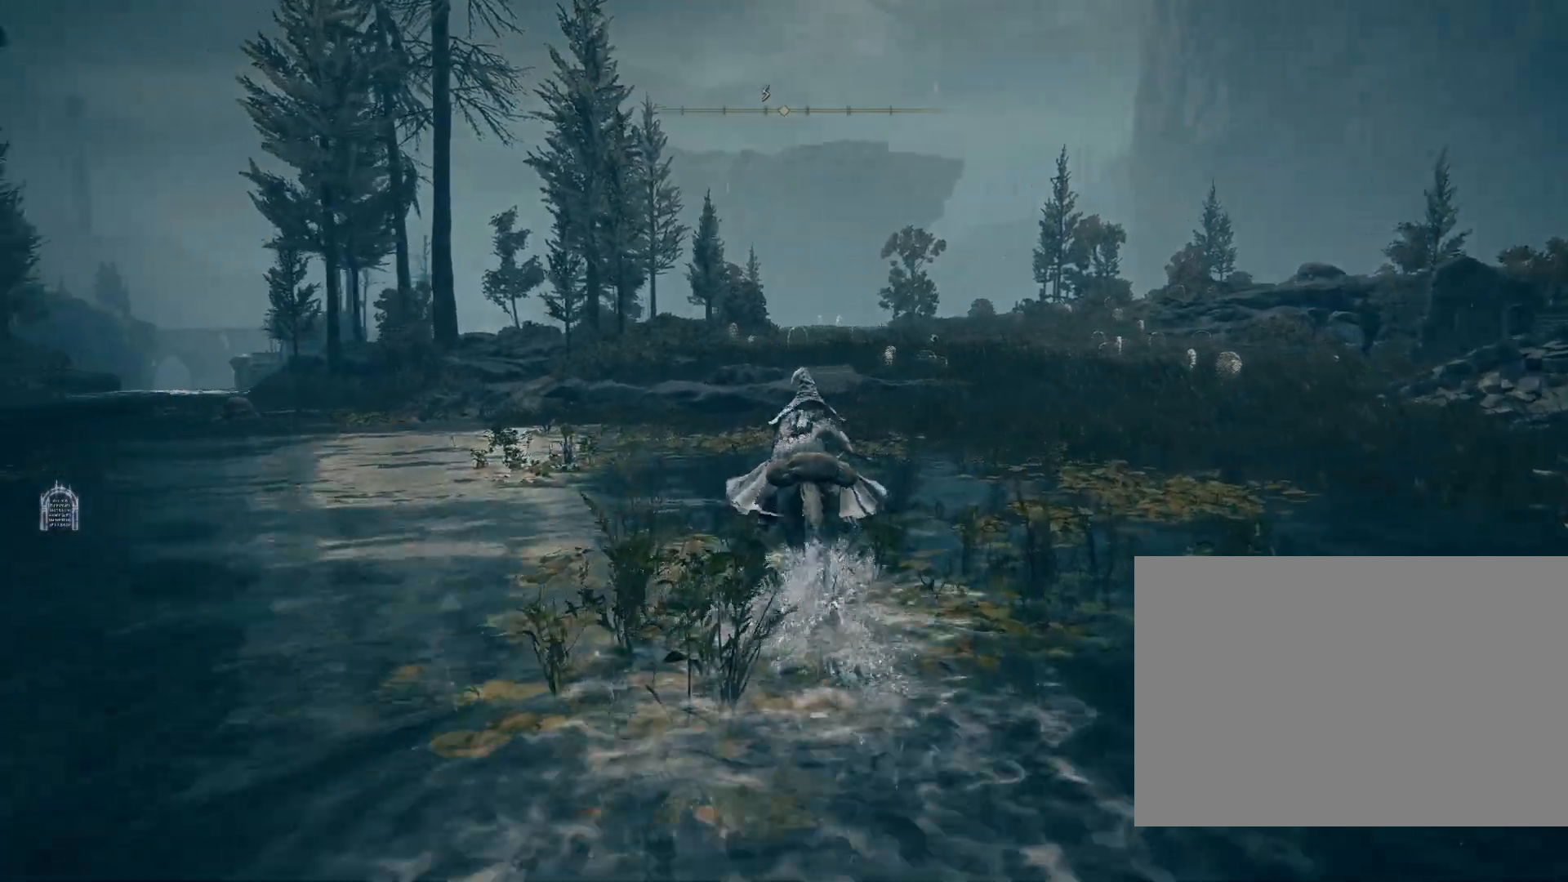
{"buttons": [], "left_stick": "up", "right_stick": "down-left", "events": [[167, "CIRCLE", "up"]]}
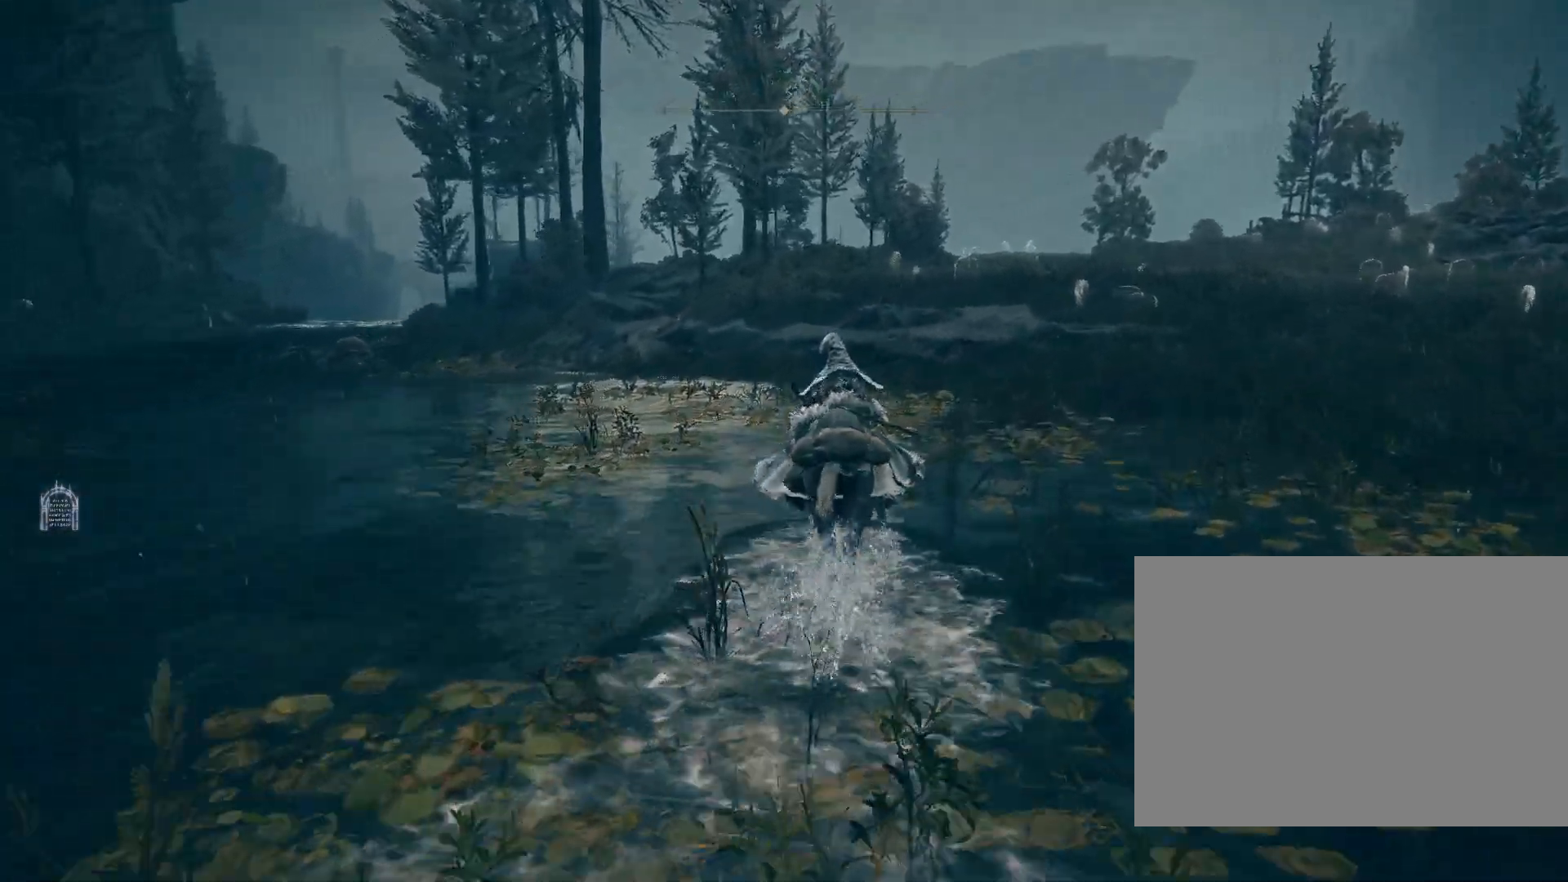
{"buttons": [], "left_stick": "up-right", "right_stick": "down-left", "events": [[100, "left_stick", "up-right"]]}
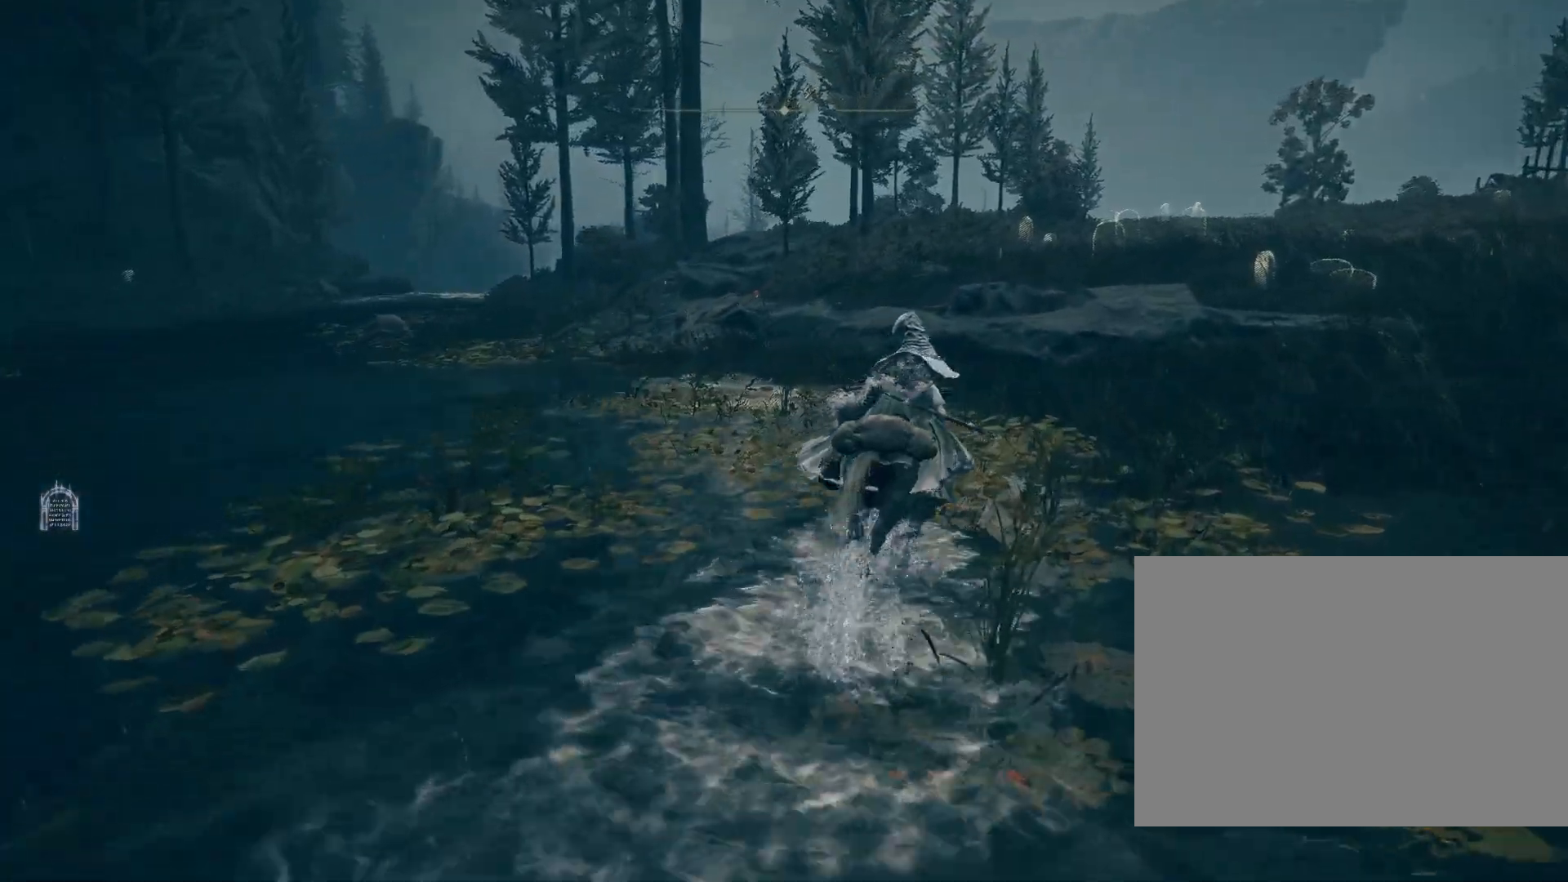
{"buttons": [], "left_stick": "up-right", "right_stick": "down-left", "events": []}
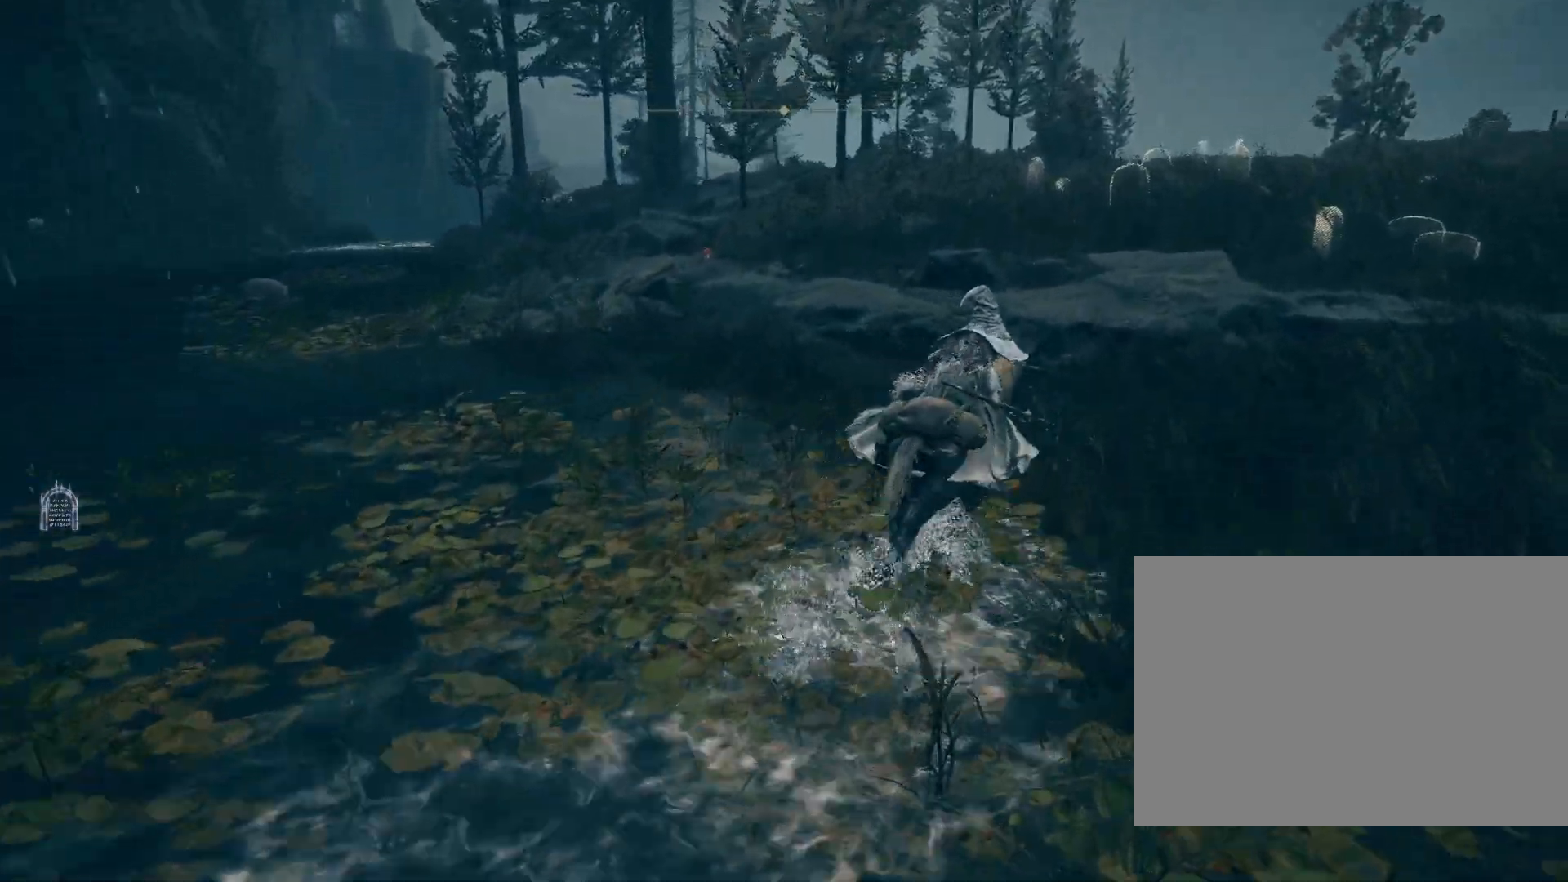
{"buttons": [], "left_stick": "up-right", "right_stick": "down-right", "events": [[50, "right_stick", "center"], [67, "TRIANGLE", "down"], [250, "TRIANGLE", "up"], [333, "right_stick", "down-right"]]}
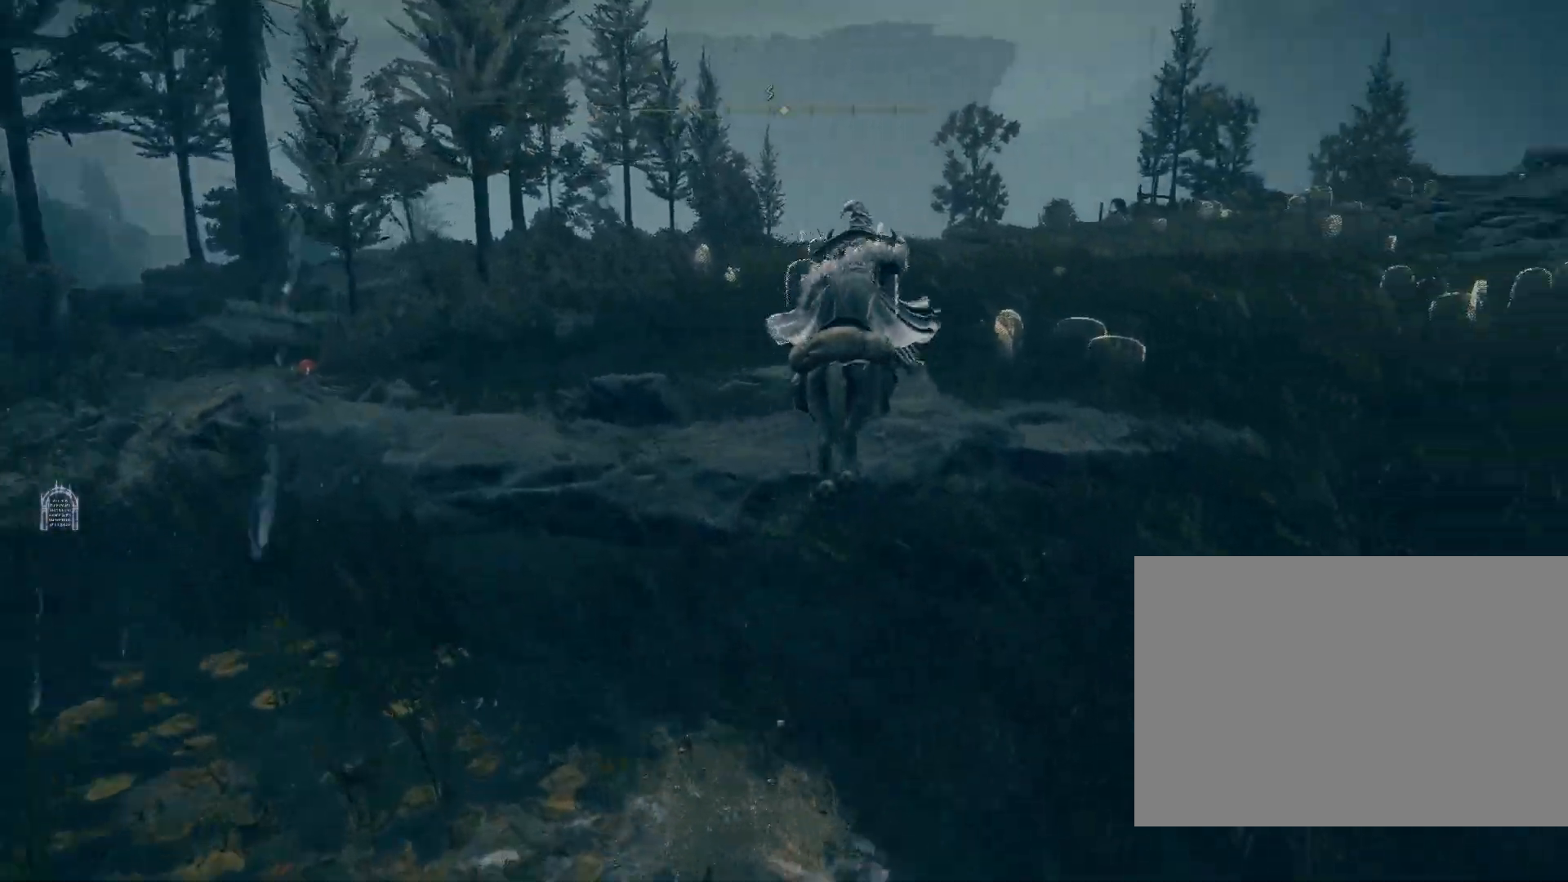
{"buttons": [], "left_stick": "up", "right_stick": "center", "events": [[50, "left_stick", "up"], [500, "right_stick", "center"]]}
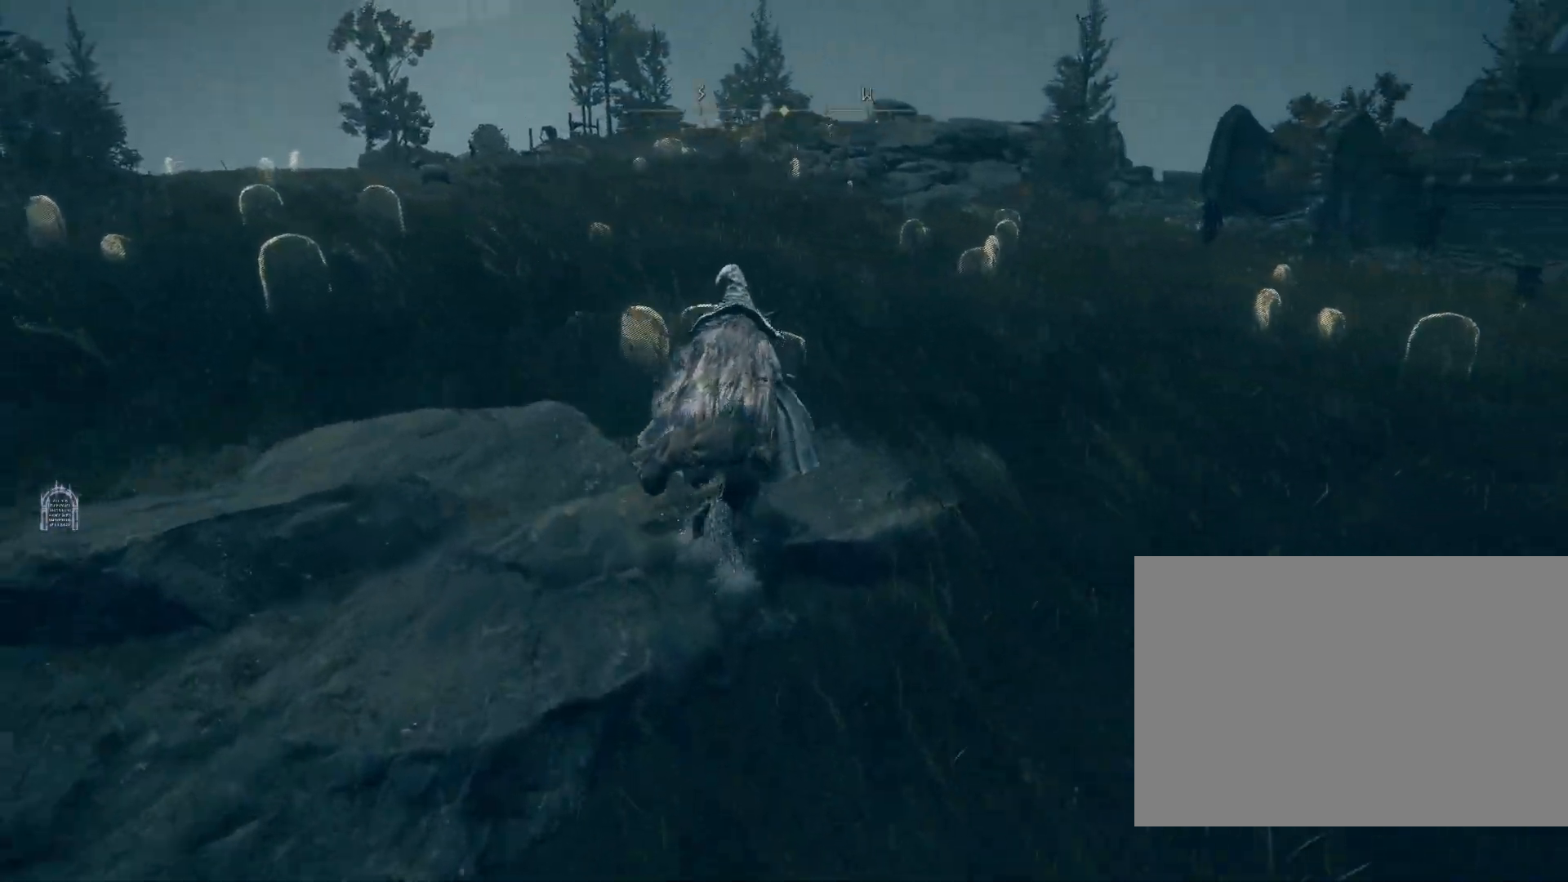
{"buttons": ["CIRCLE"], "left_stick": "up", "right_stick": "down-right", "events": [[17, "CIRCLE", "down"], [183, "right_stick", "down-right"]]}
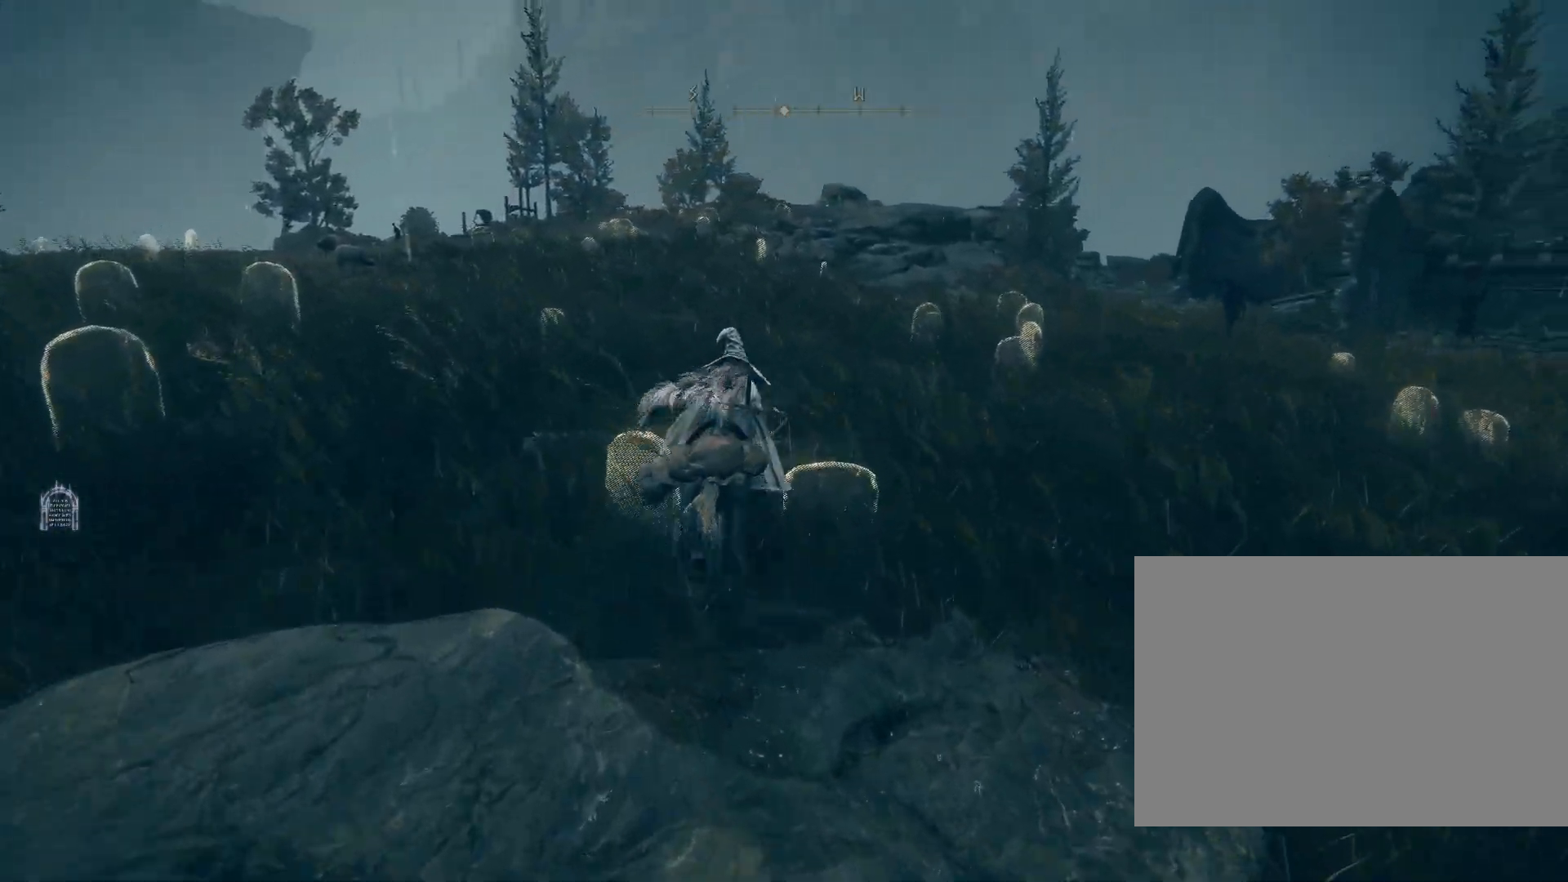
{"buttons": ["CIRCLE"], "left_stick": "up-left", "right_stick": "down-right", "events": [[283, "left_stick", "up-left"]]}
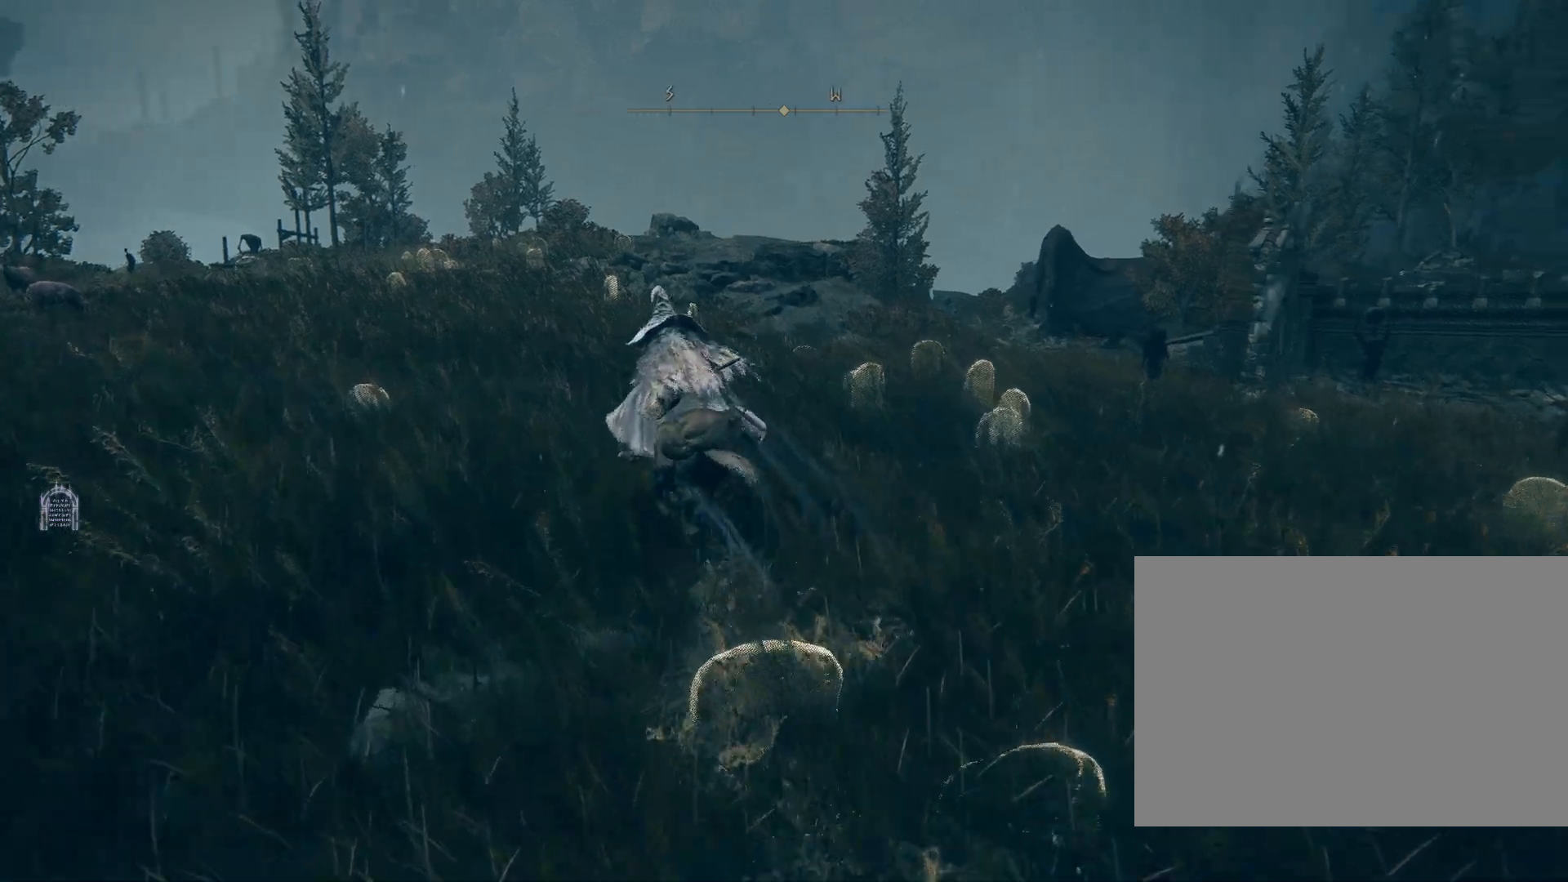
{"buttons": ["CIRCLE"], "left_stick": "up-left", "right_stick": "down", "events": [[333, "right_stick", "down"]]}
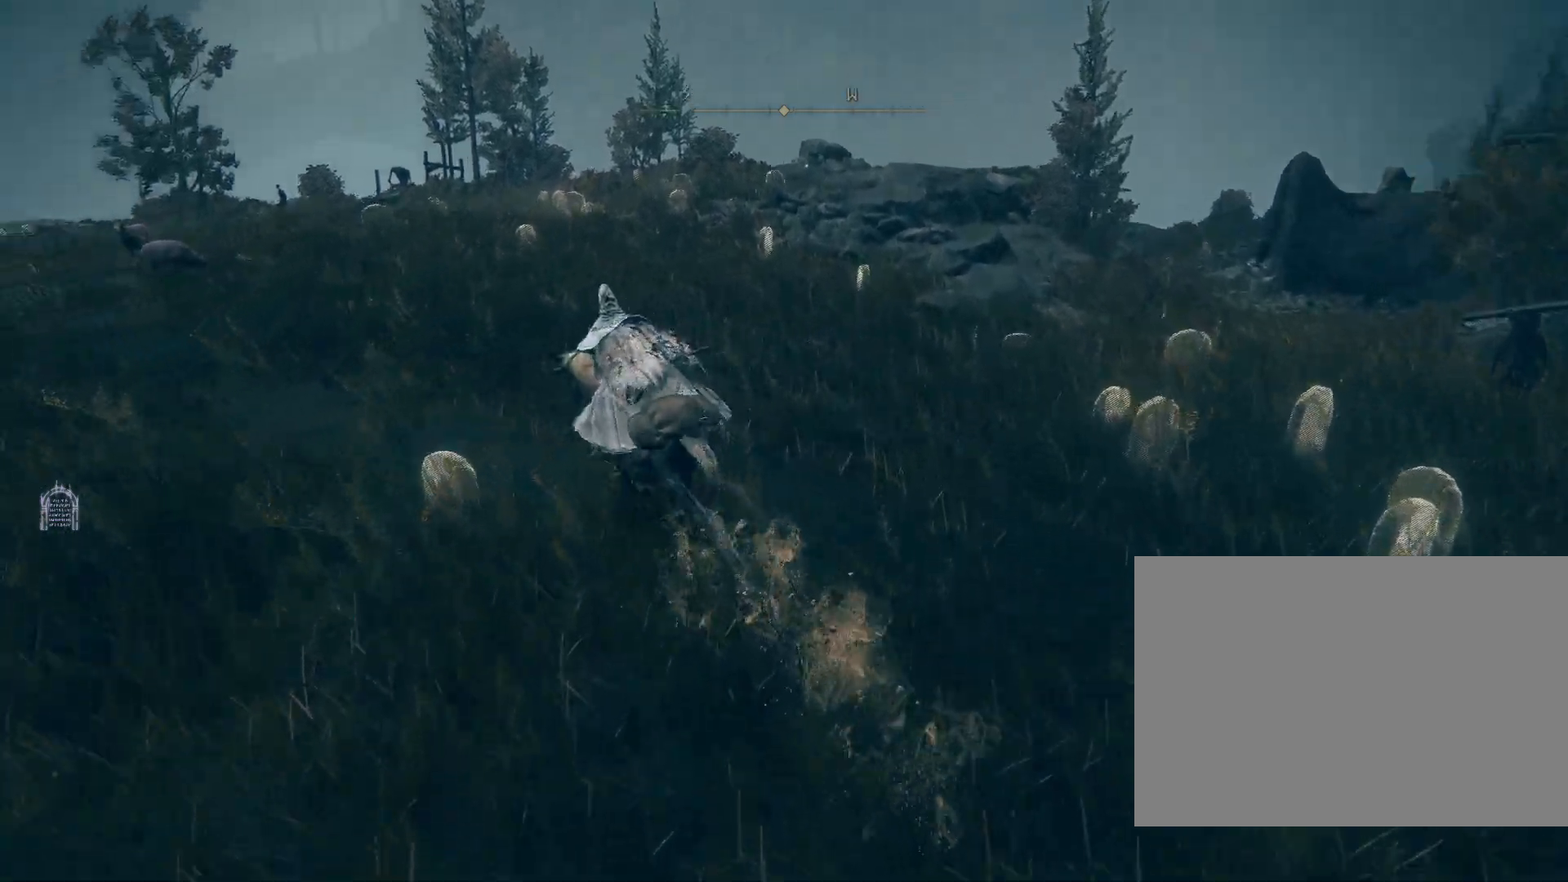
{"buttons": ["CIRCLE"], "left_stick": "up-left", "right_stick": "down", "events": []}
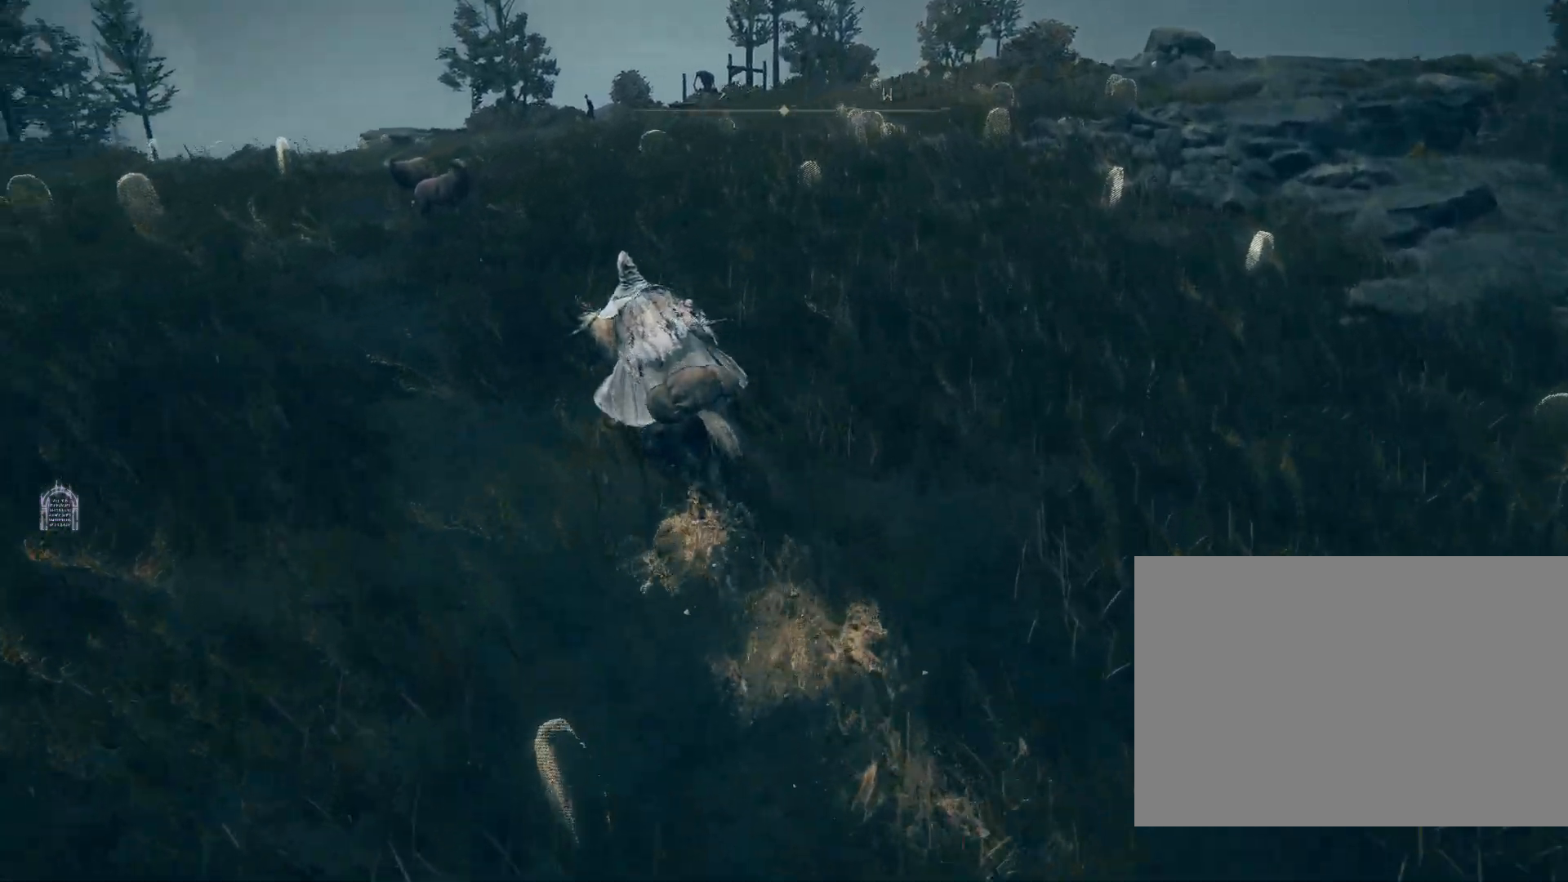
{"buttons": [], "left_stick": "up", "right_stick": "center", "events": [[200, "right_stick", "center"], [233, "left_stick", "up"], [450, "CIRCLE", "up"]]}
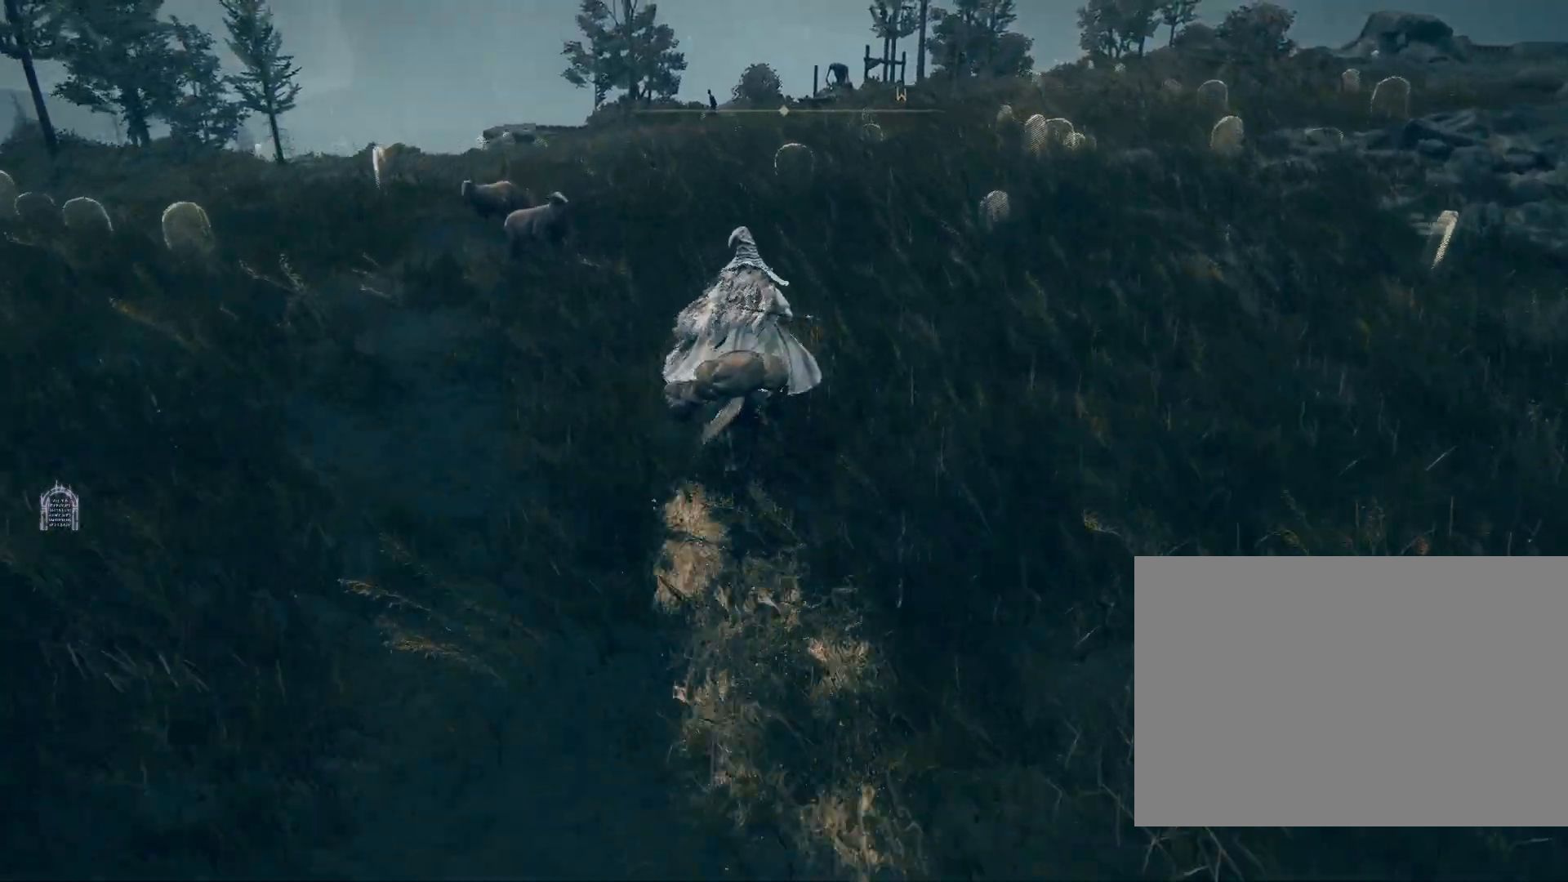
{"buttons": ["CIRCLE"], "left_stick": "up", "right_stick": "down", "events": [[117, "right_stick", "down"], [317, "CIRCLE", "down"]]}
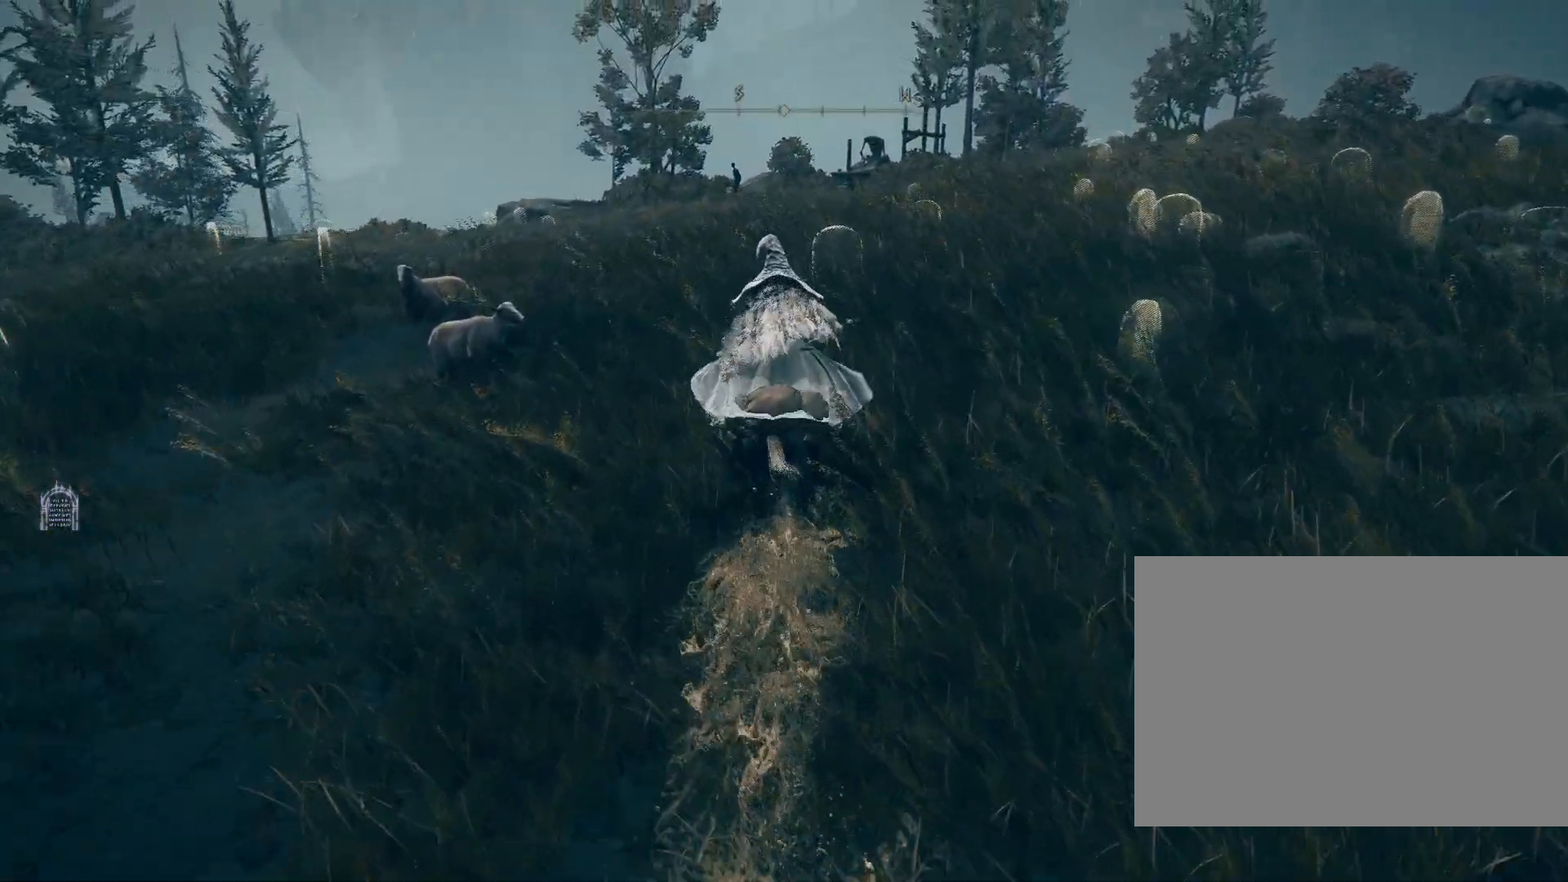
{"buttons": ["CIRCLE"], "left_stick": "up", "right_stick": "down", "events": []}
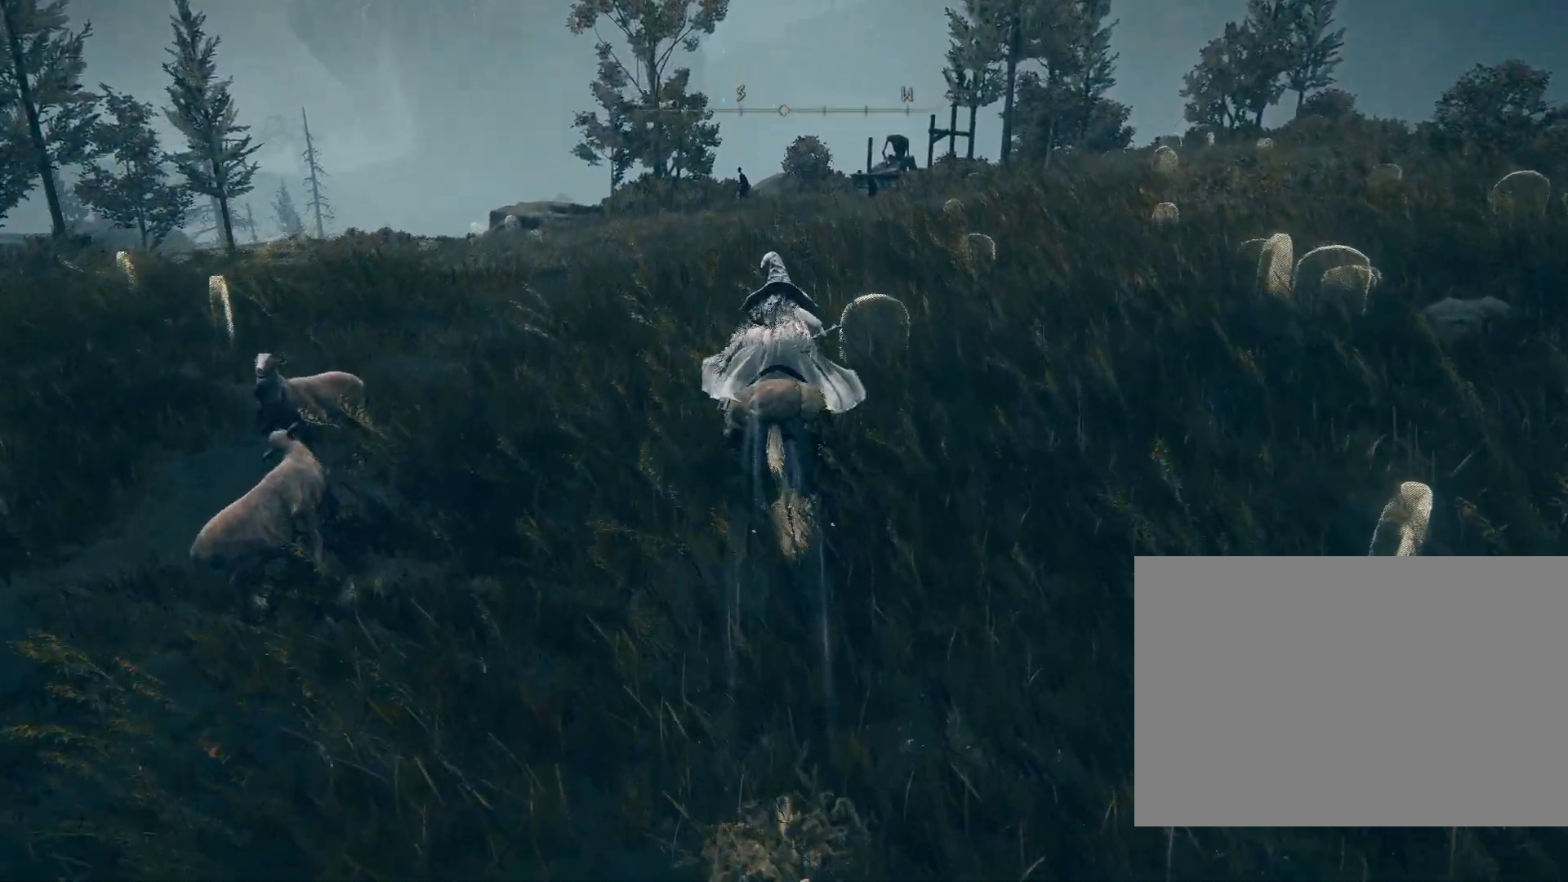
{"buttons": ["CIRCLE"], "left_stick": "up", "right_stick": "down", "events": []}
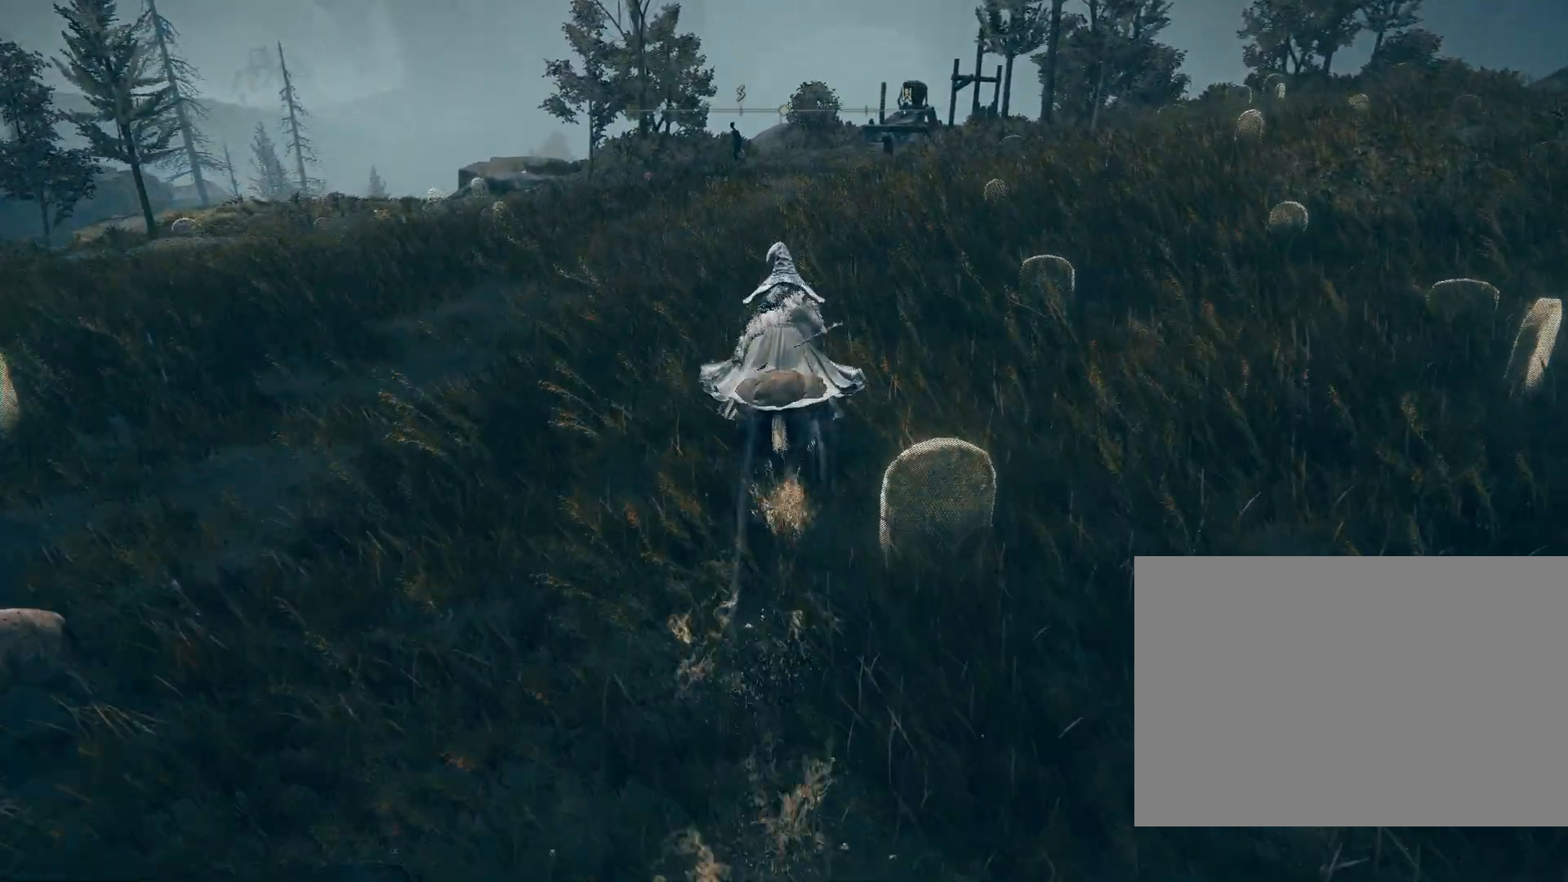
{"buttons": ["CIRCLE"], "left_stick": "up", "right_stick": "down", "events": []}
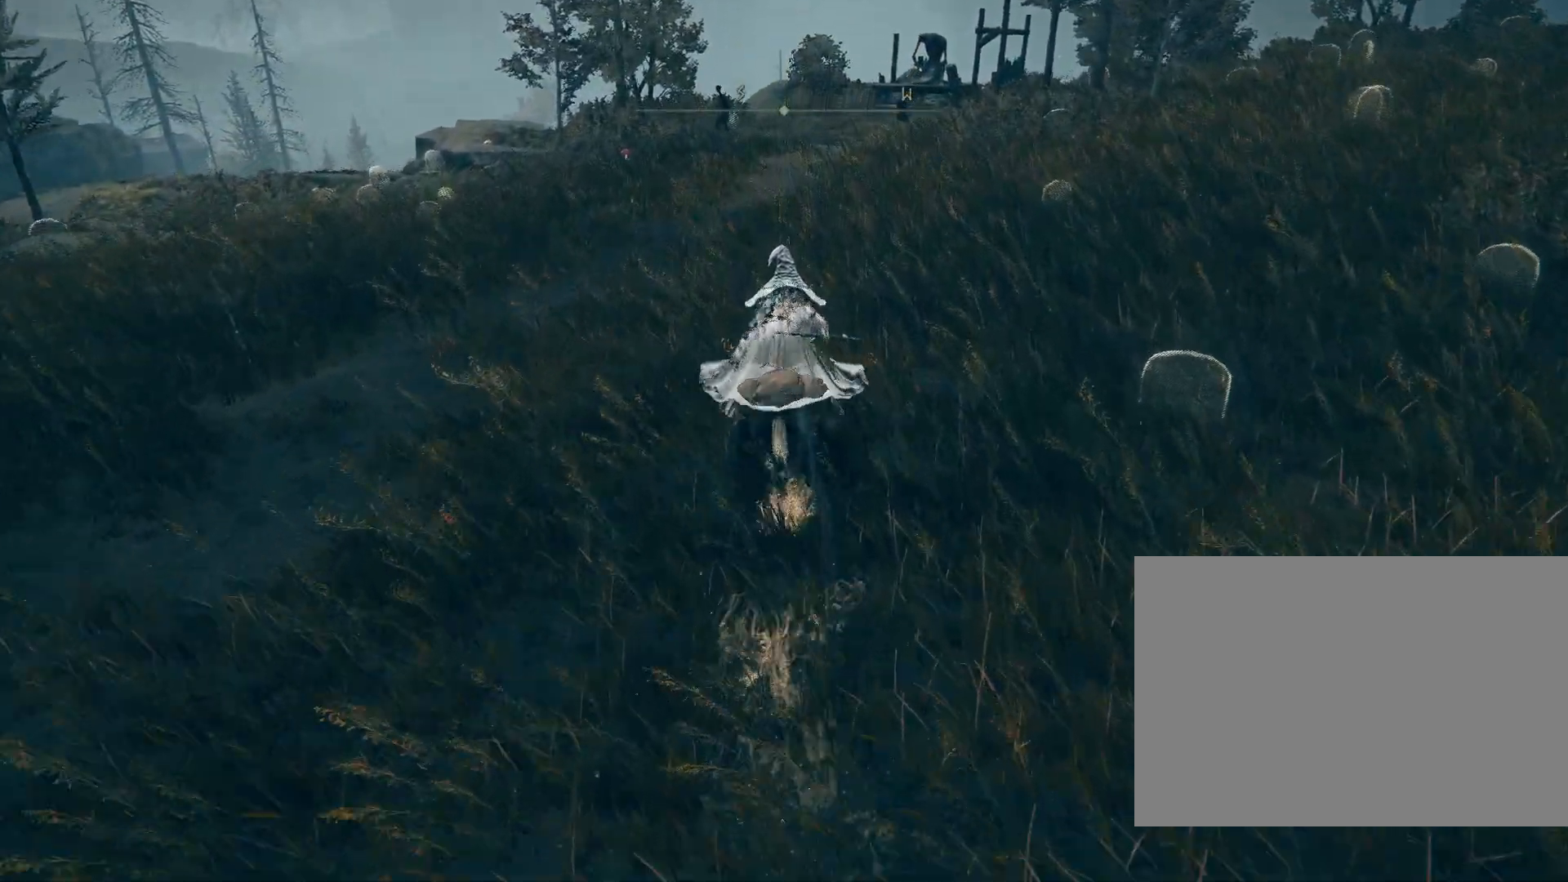
{"buttons": ["CIRCLE"], "left_stick": "up", "right_stick": "down", "events": []}
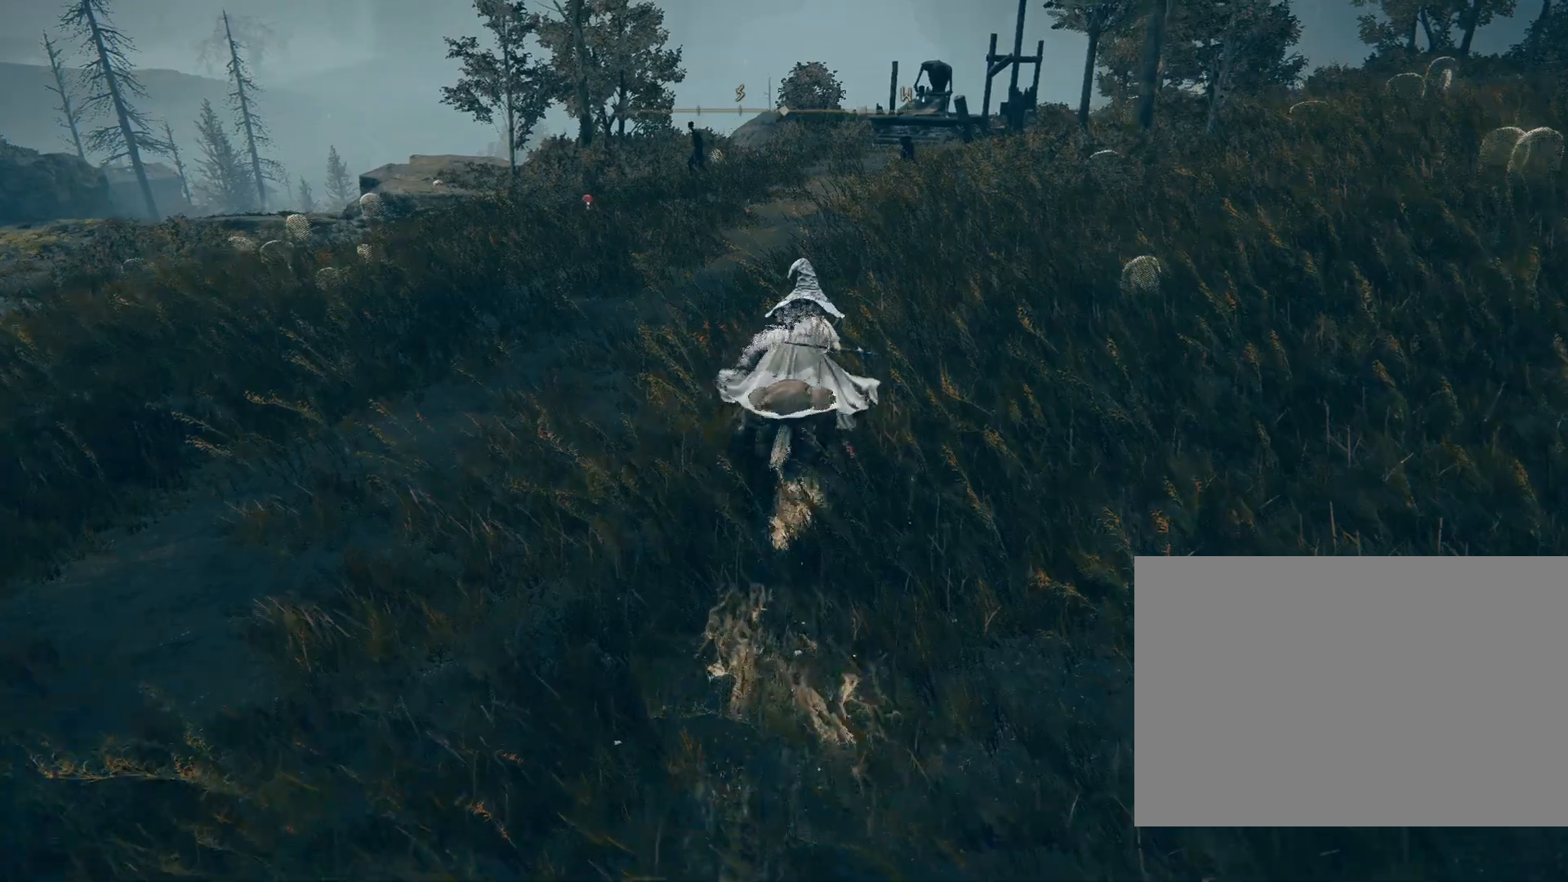
{"buttons": ["CIRCLE"], "left_stick": "up", "right_stick": "down", "events": []}
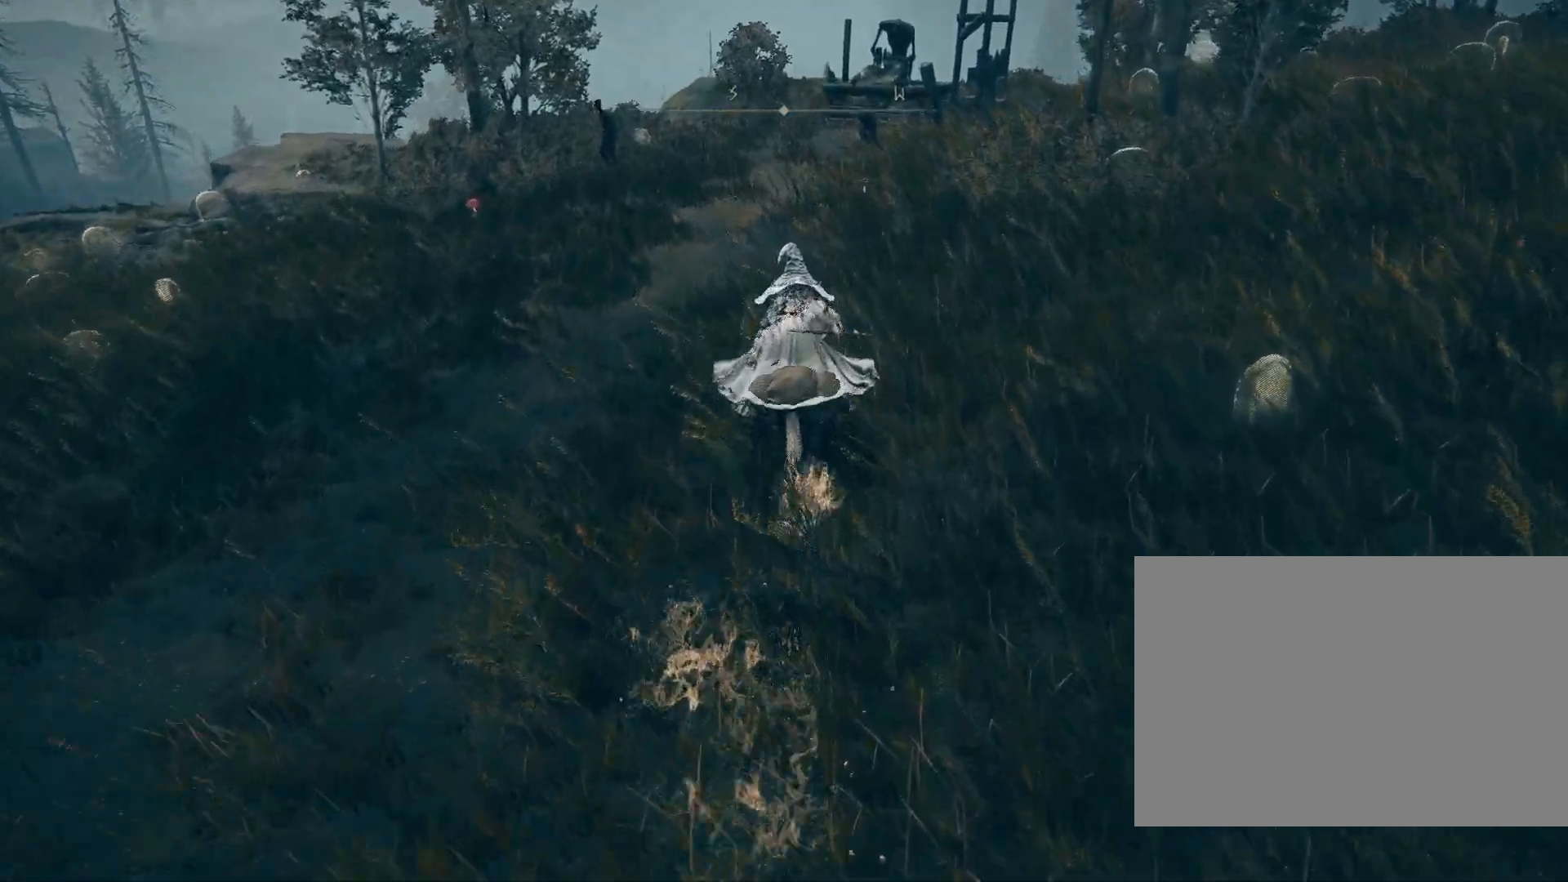
{"buttons": [], "left_stick": "up", "right_stick": "down", "events": [[217, "CIRCLE", "up"]]}
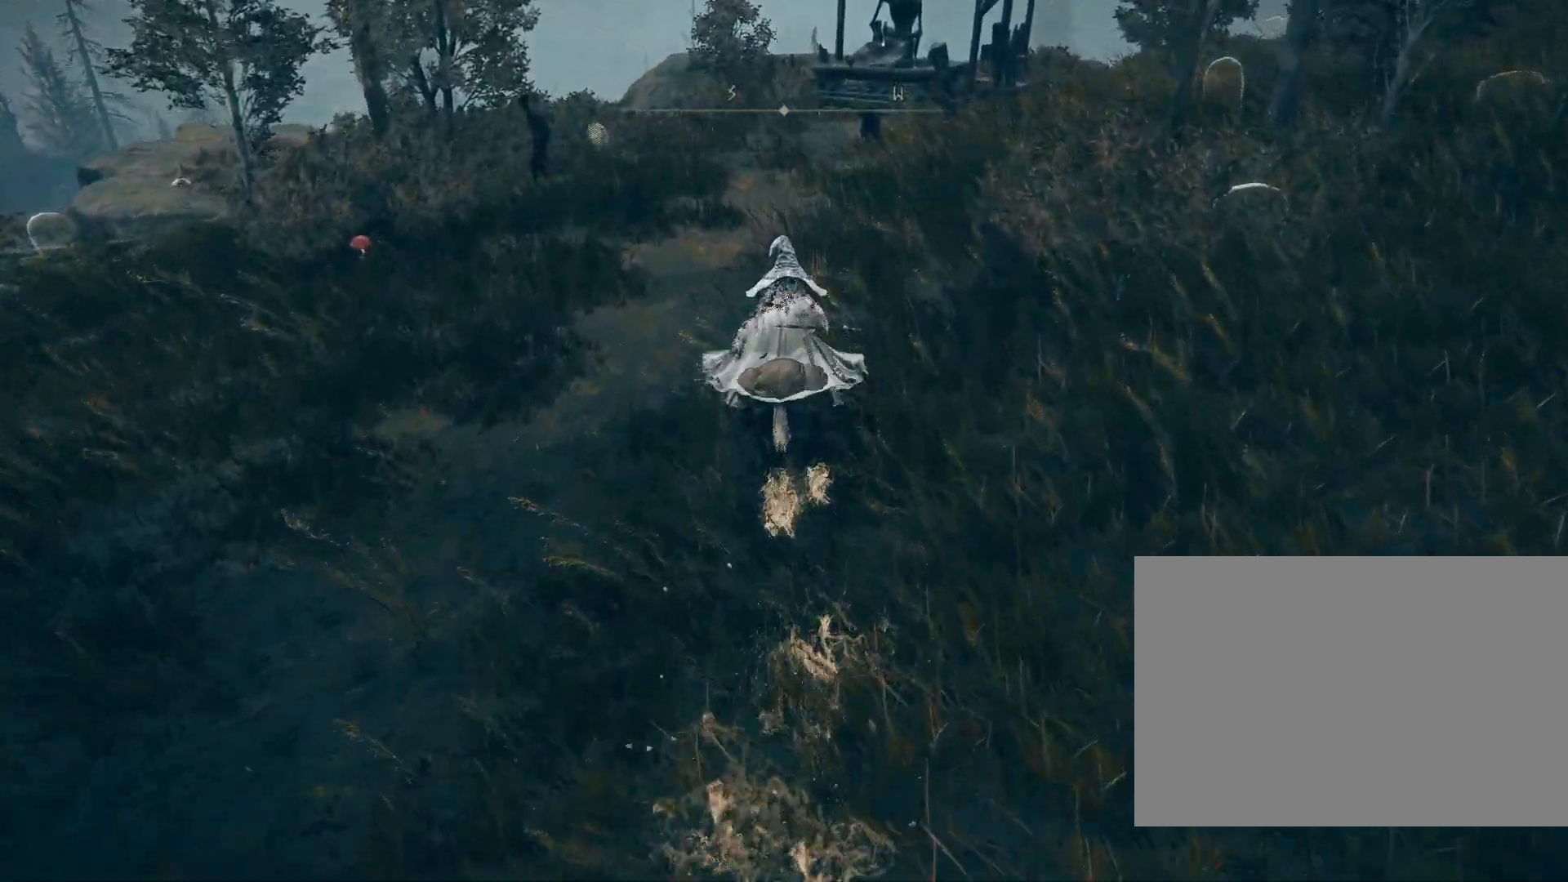
{"buttons": ["CIRCLE"], "left_stick": "up", "right_stick": "down", "events": [[83, "CIRCLE", "down"]]}
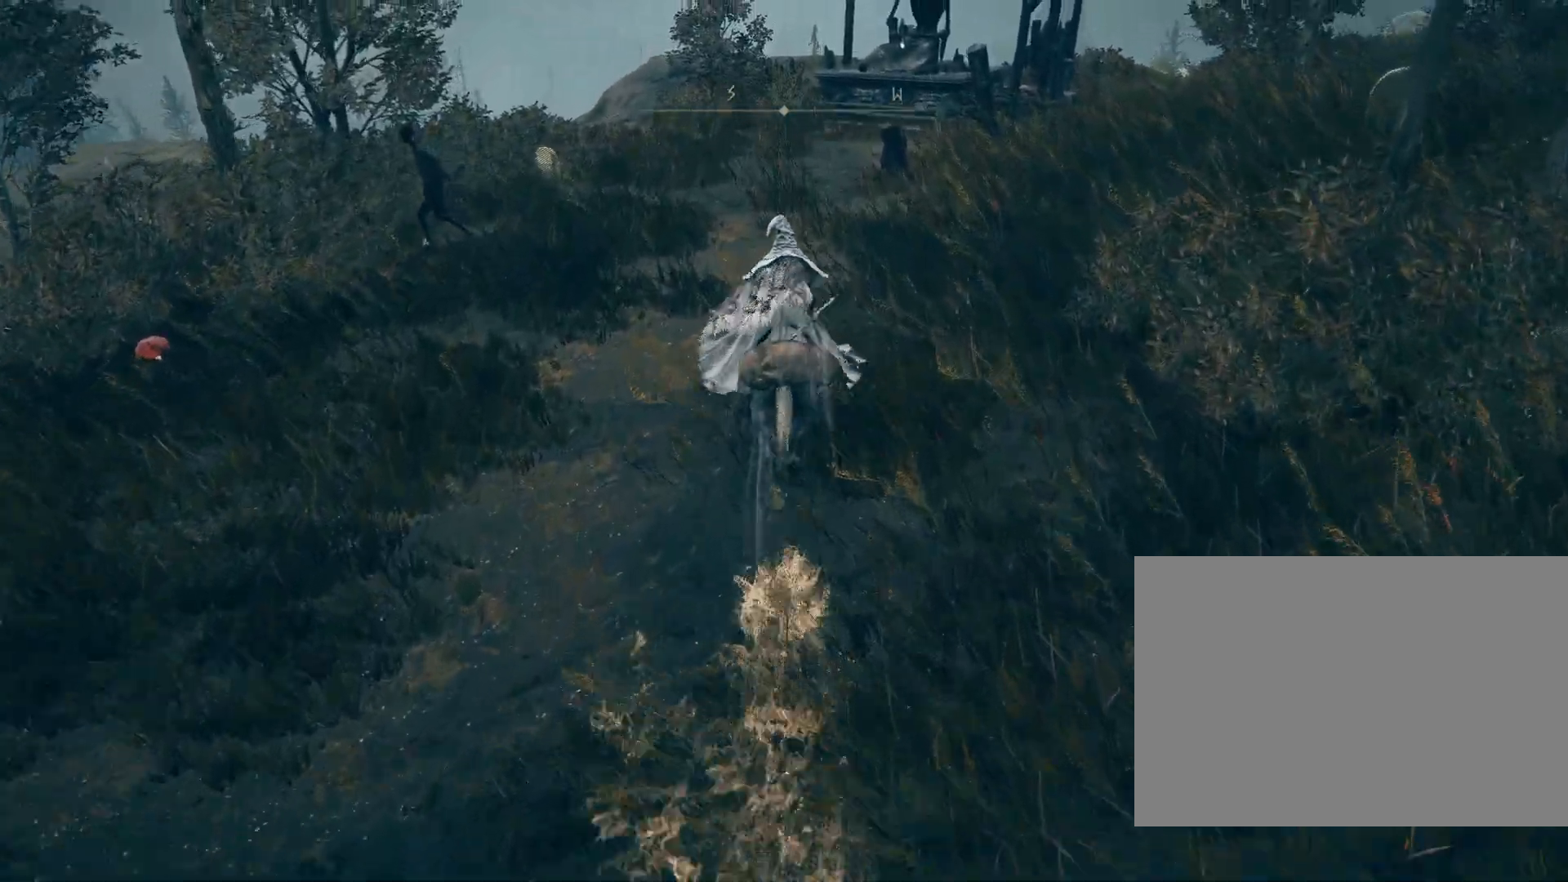
{"buttons": [], "left_stick": "up", "right_stick": "down", "events": [[483, "CIRCLE", "up"]]}
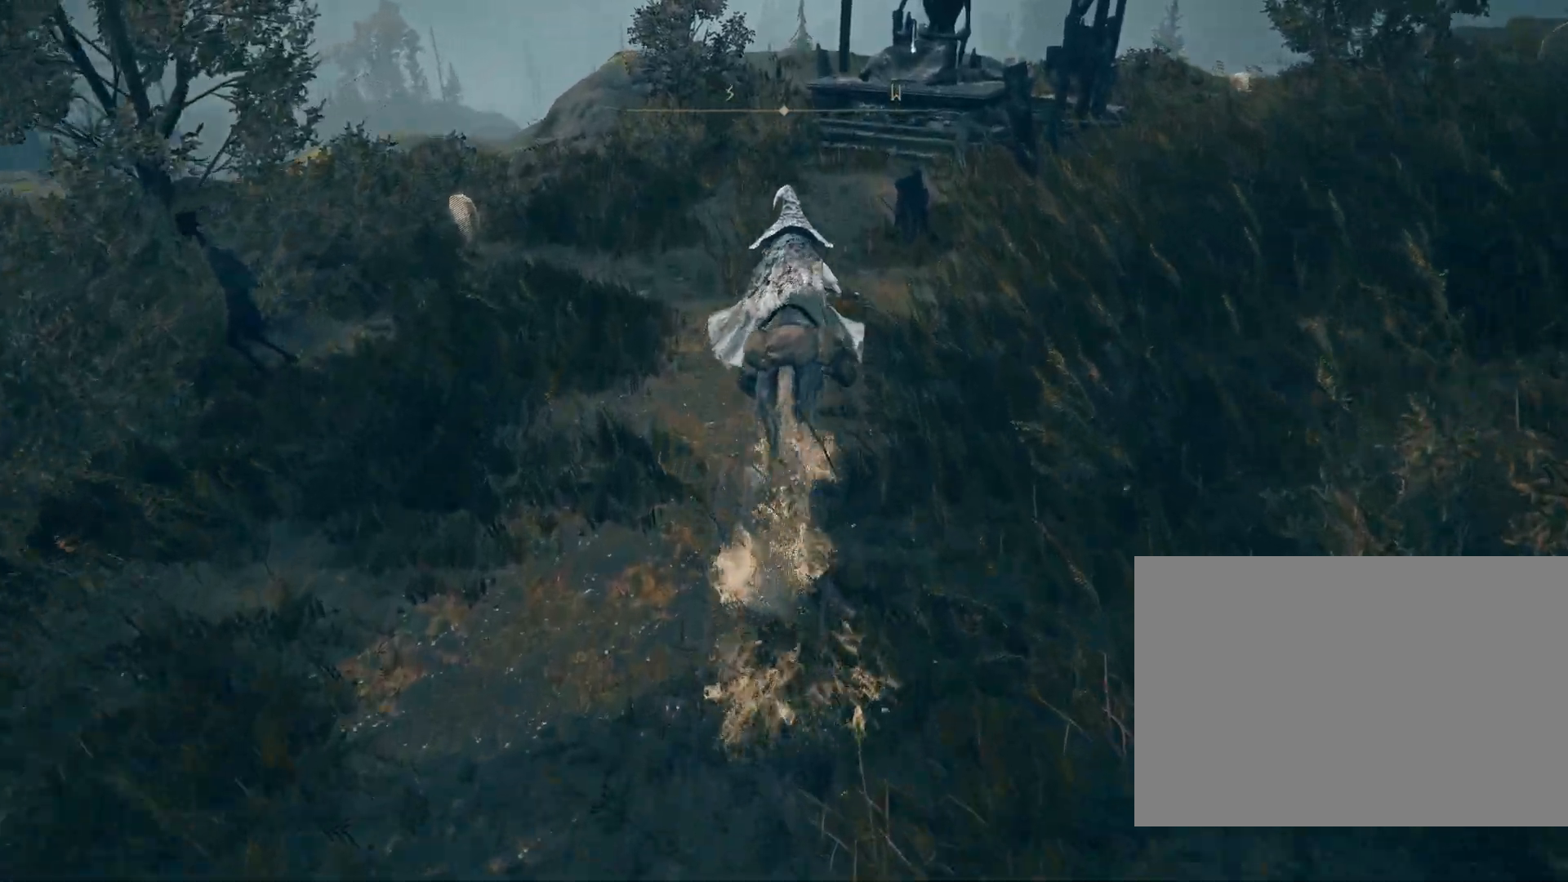
{"buttons": [], "left_stick": "up-right", "right_stick": "down", "events": [[383, "left_stick", "up-right"]]}
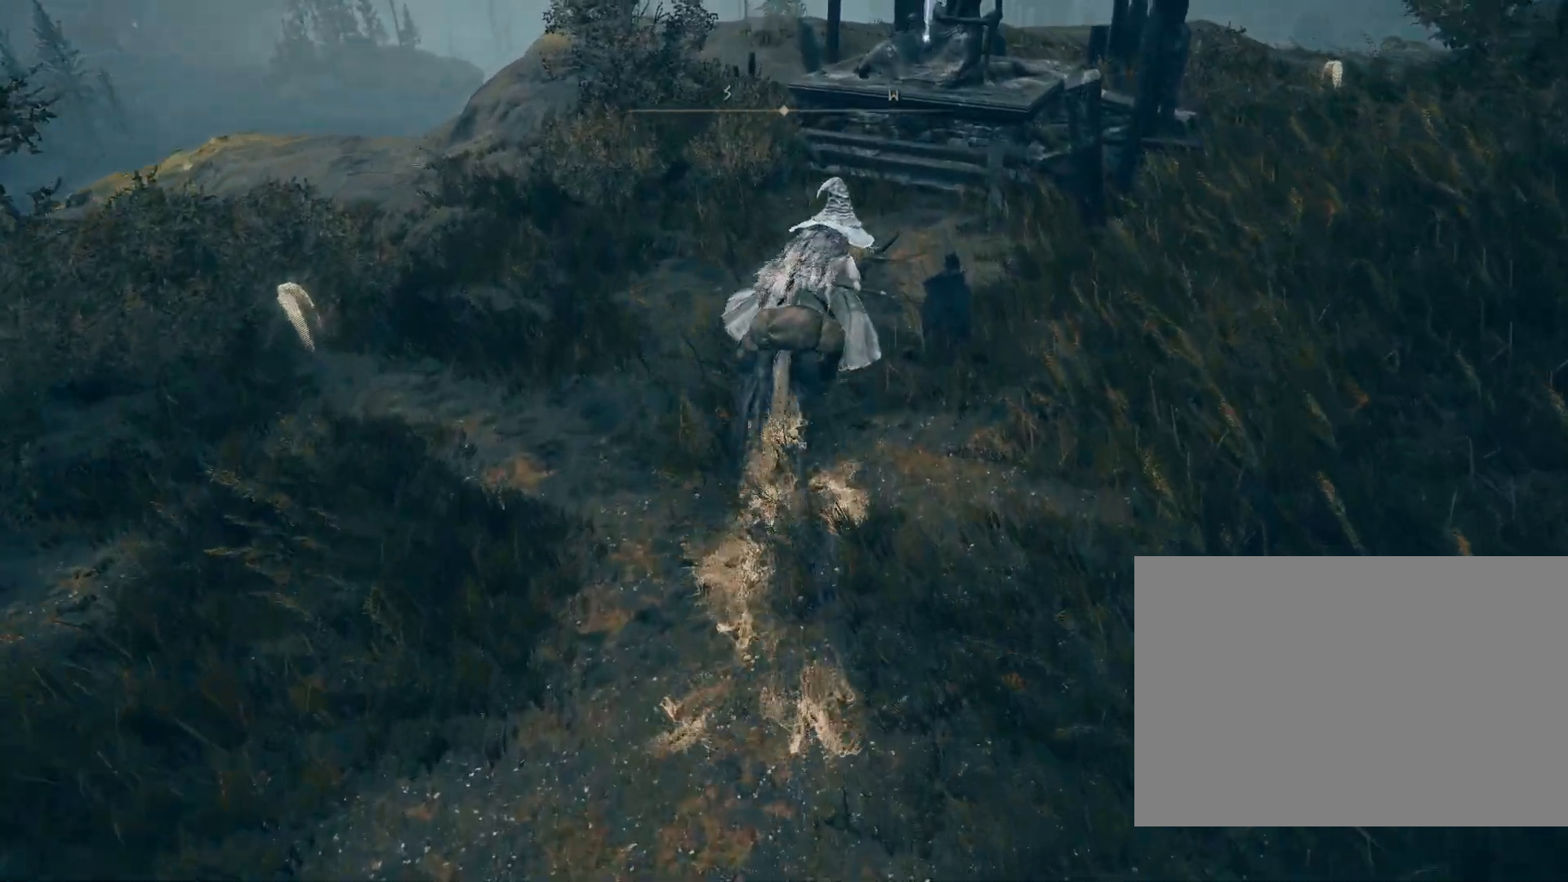
{"buttons": [], "left_stick": "up", "right_stick": "down", "events": [[133, "TRIANGLE", "down"], [267, "TRIANGLE", "up"], [350, "left_stick", "up"]]}
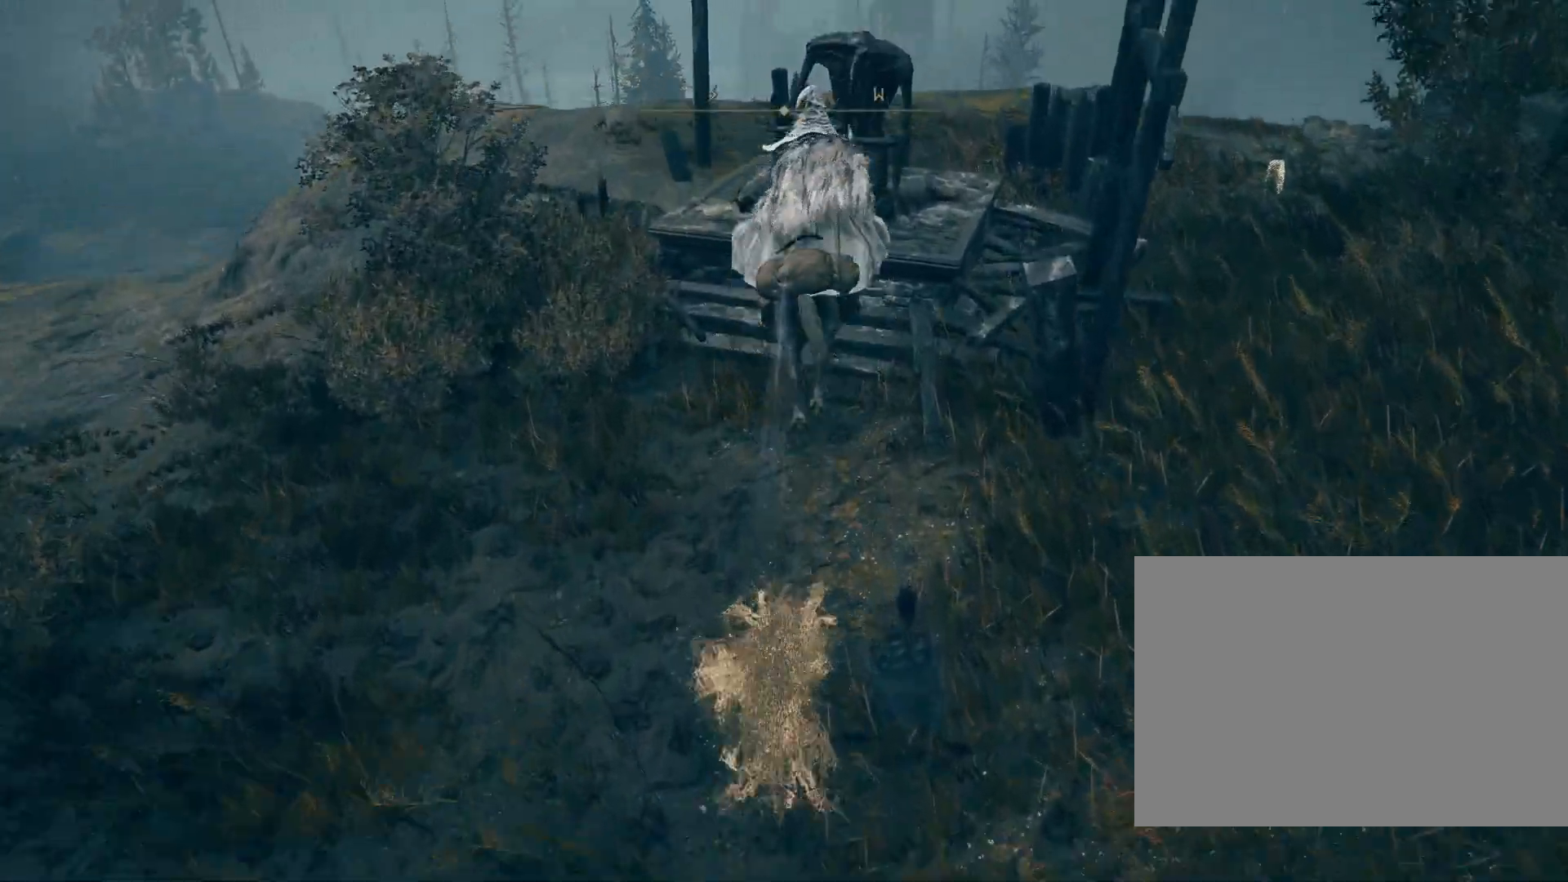
{"buttons": [], "left_stick": "center", "right_stick": "center", "events": [[200, "left_stick", "center"], [217, "right_stick", "center"]]}
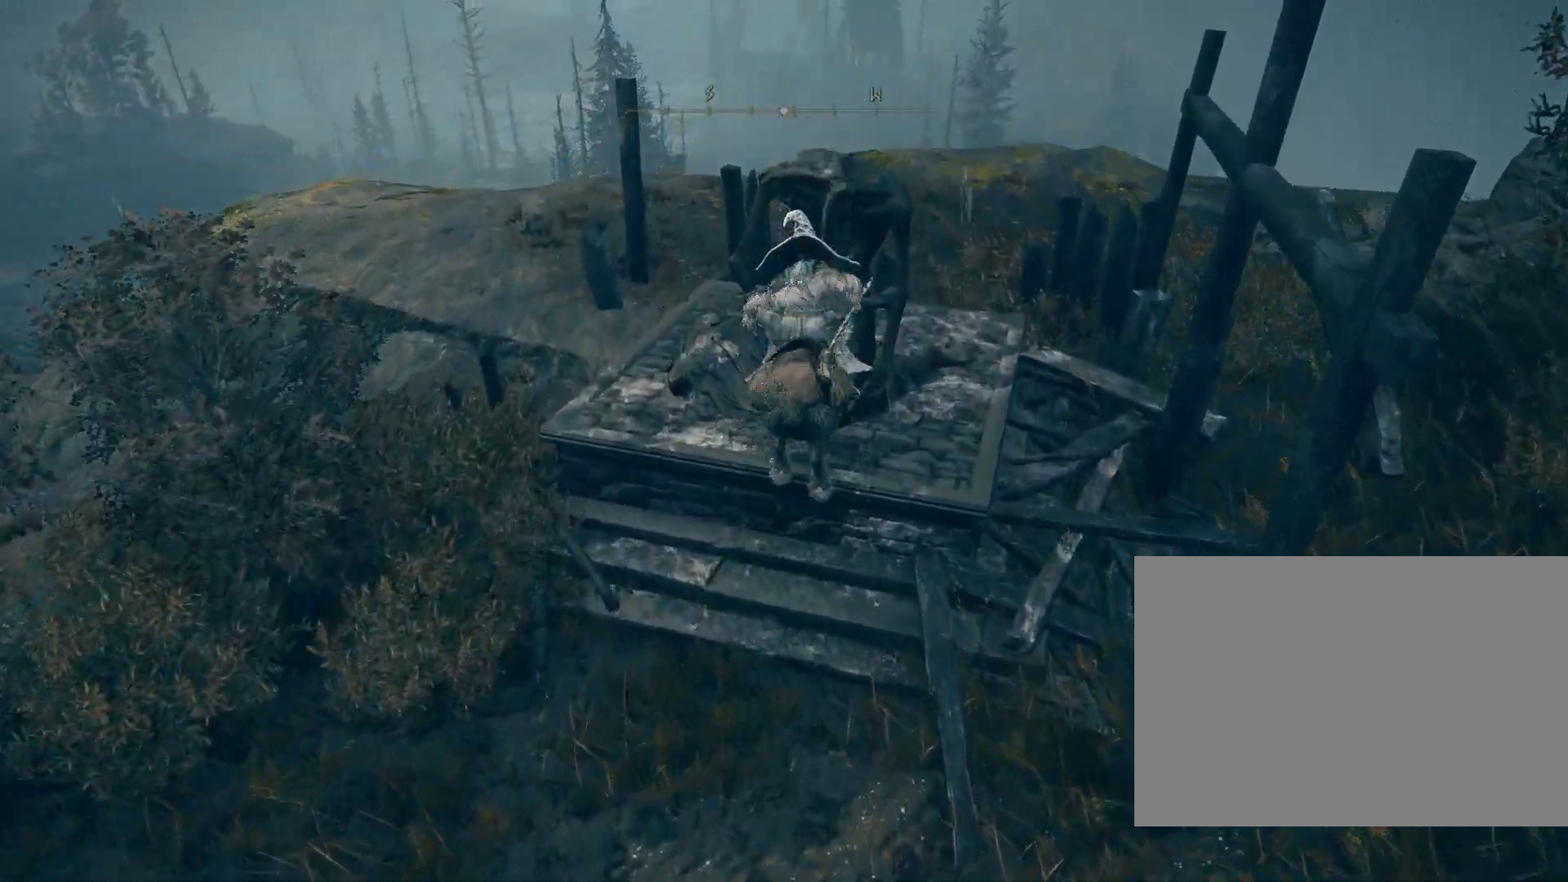
{"buttons": [], "left_stick": "center", "right_stick": "center", "events": [[283, "CROSS", "down"], [383, "CROSS", "up"]]}
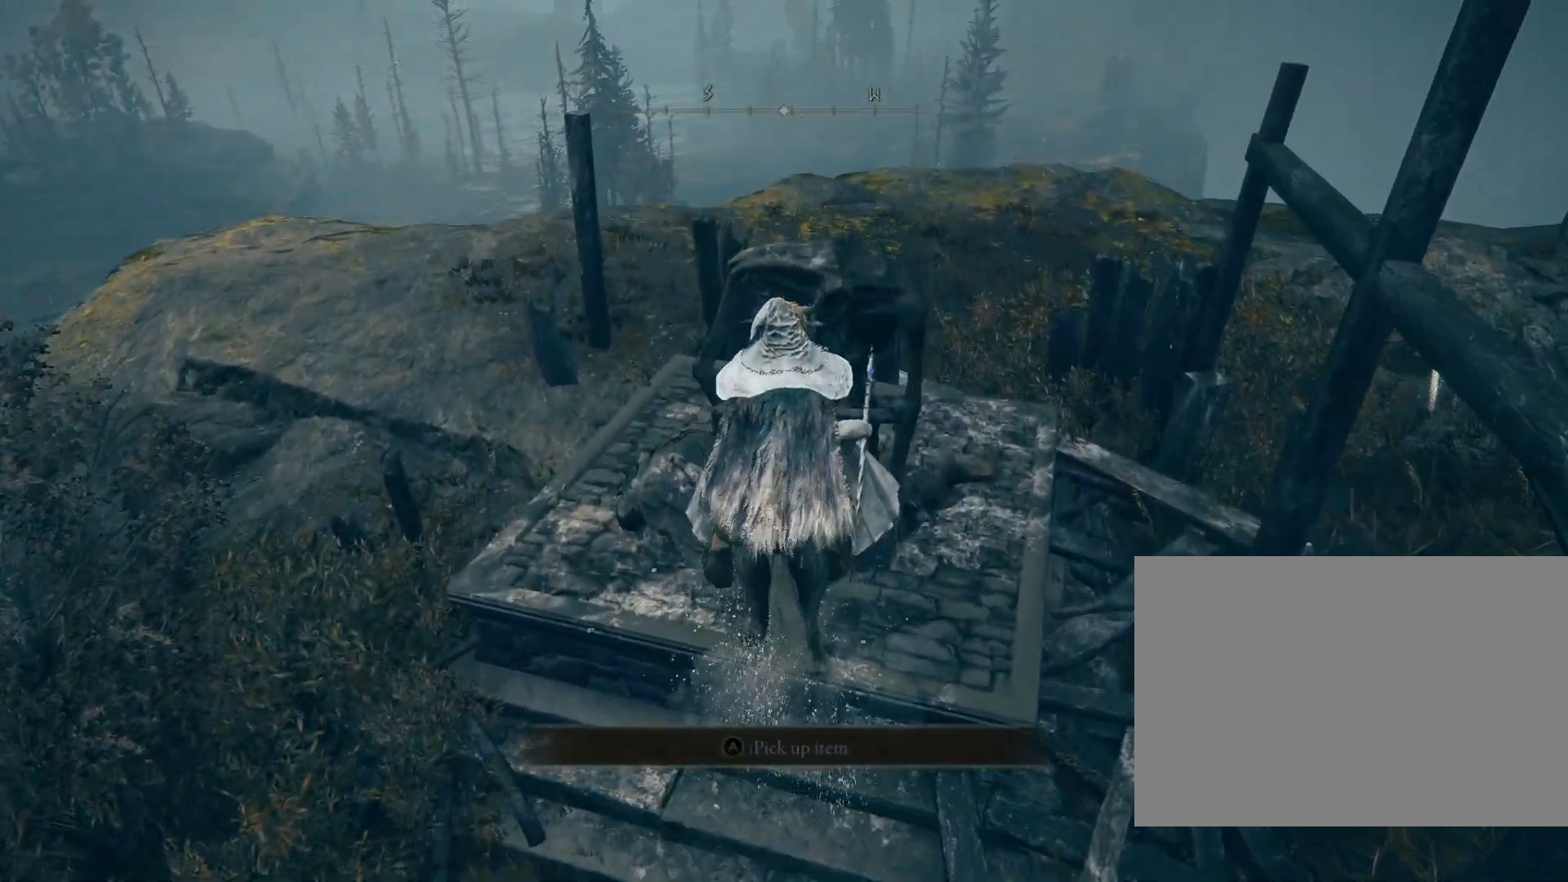
{"buttons": [], "left_stick": "center", "right_stick": "down-left", "events": [[83, "left_stick", "up-left"], [83, "right_stick", "down-left"], [200, "left_stick", "center"], [300, "CROSS", "down"], [300, "right_stick", "center"], [417, "CROSS", "up"], [433, "right_stick", "down-left"]]}
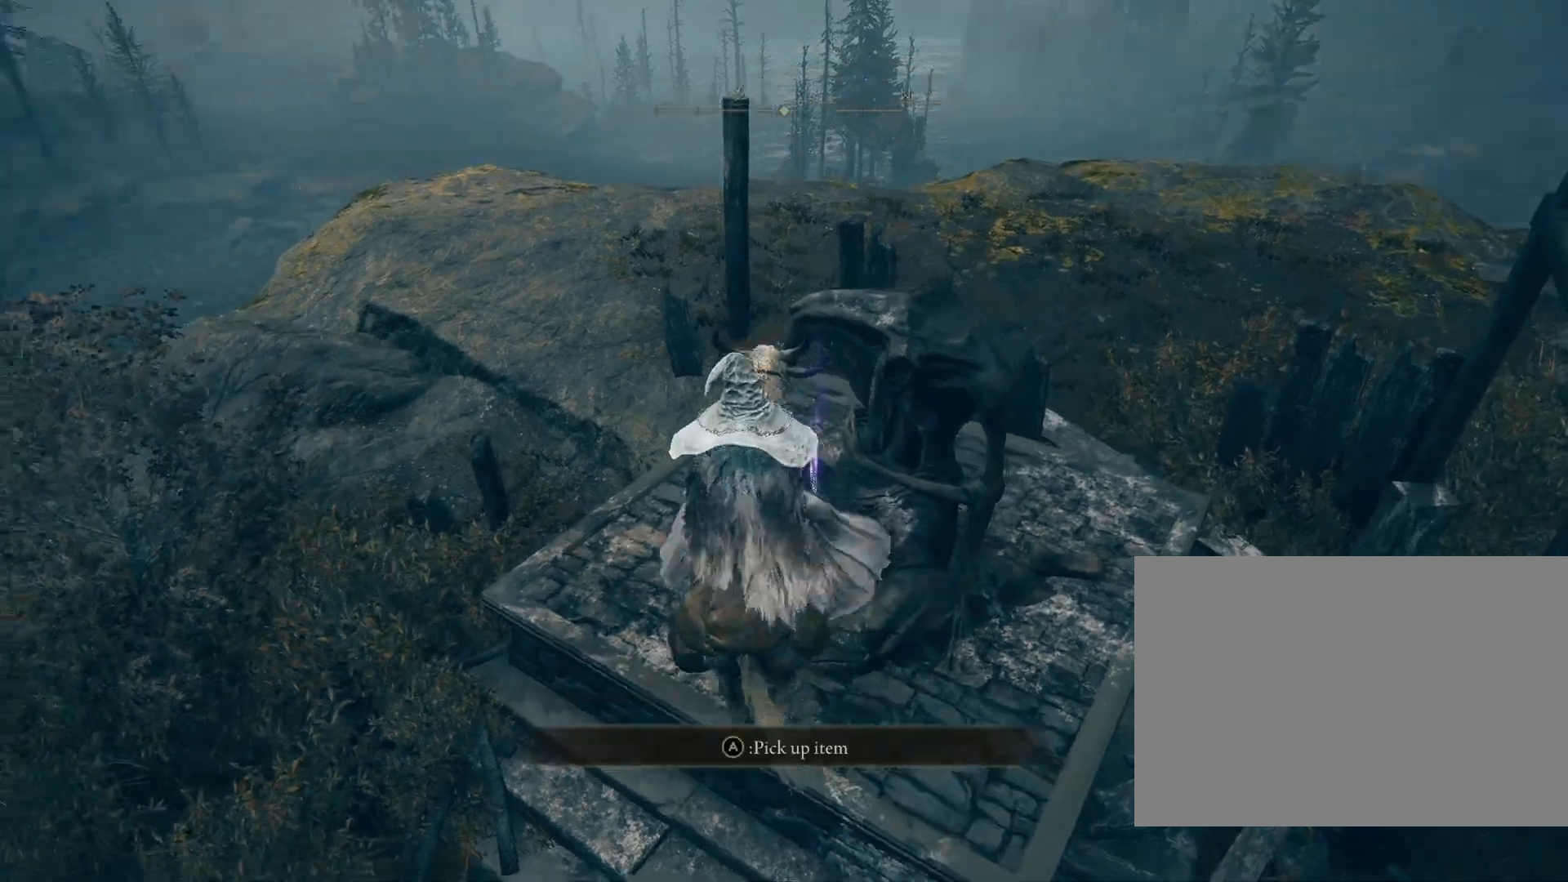
{"buttons": [], "left_stick": "up-left", "right_stick": "center", "events": [[83, "left_stick", "up-left"], [383, "right_stick", "center"]]}
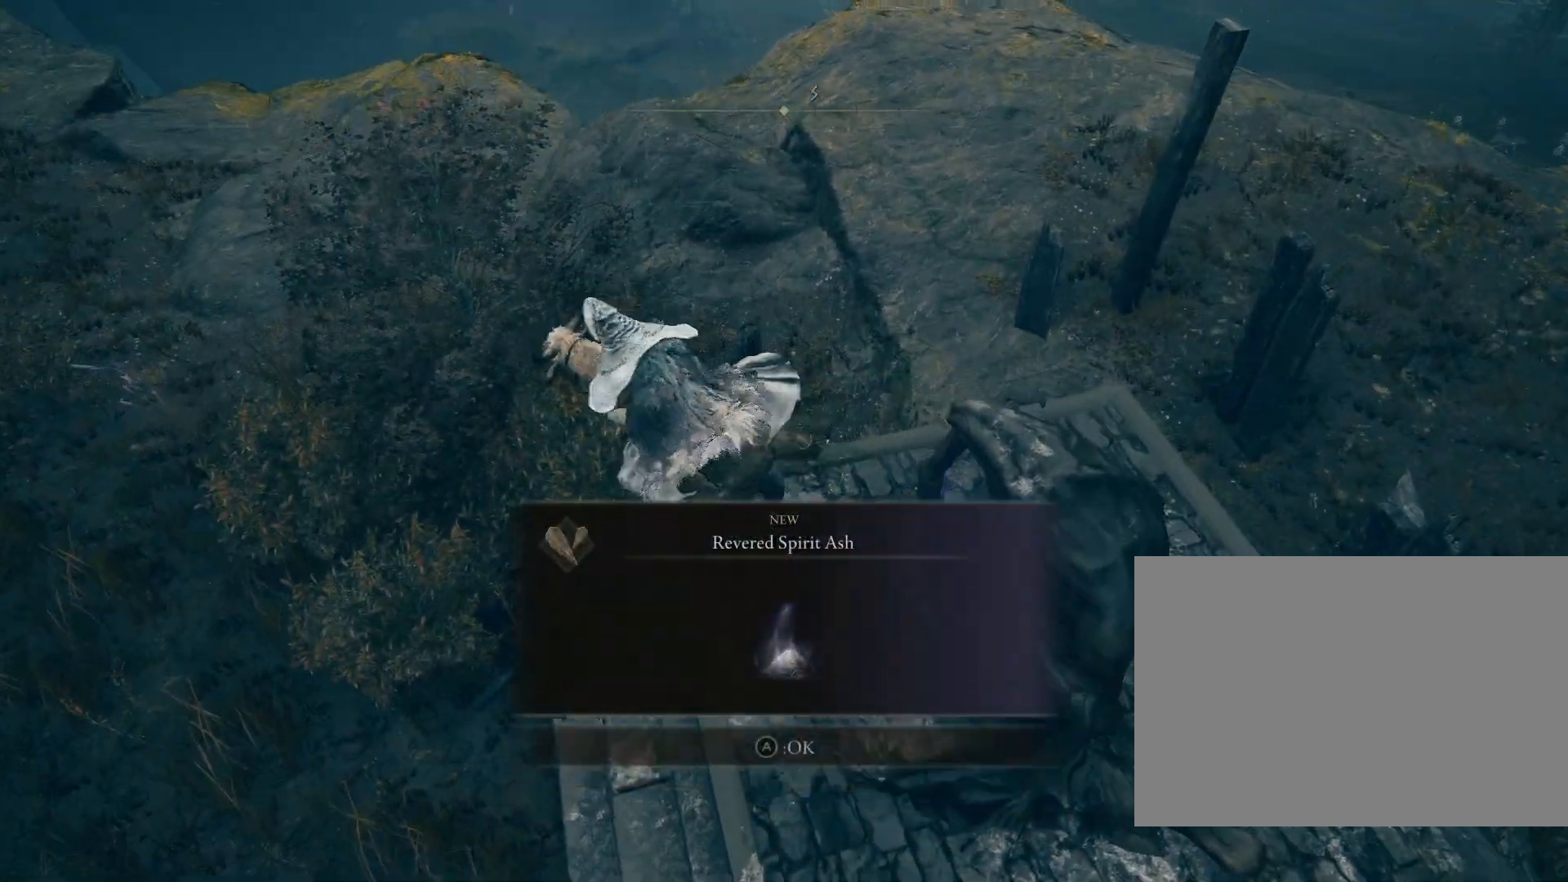
{"buttons": [], "left_stick": "up", "right_stick": "down-left", "events": [[167, "right_stick", "down-left"], [267, "CROSS", "down"], [400, "CROSS", "up"], [483, "left_stick", "up"]]}
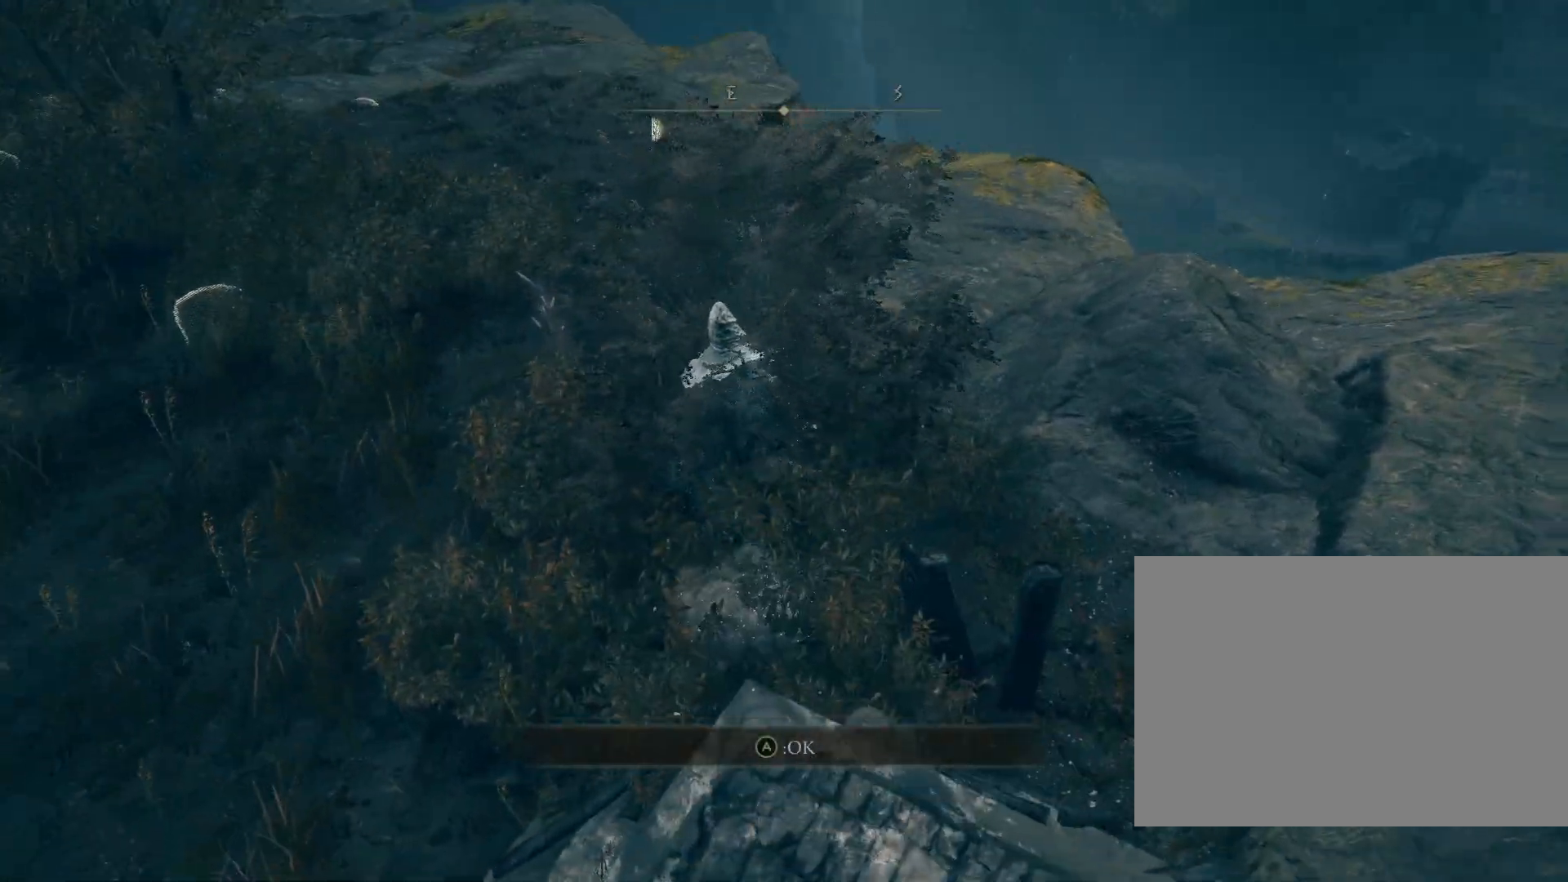
{"buttons": [], "left_stick": "up", "right_stick": "left", "events": [[17, "right_stick", "center"], [483, "right_stick", "left"]]}
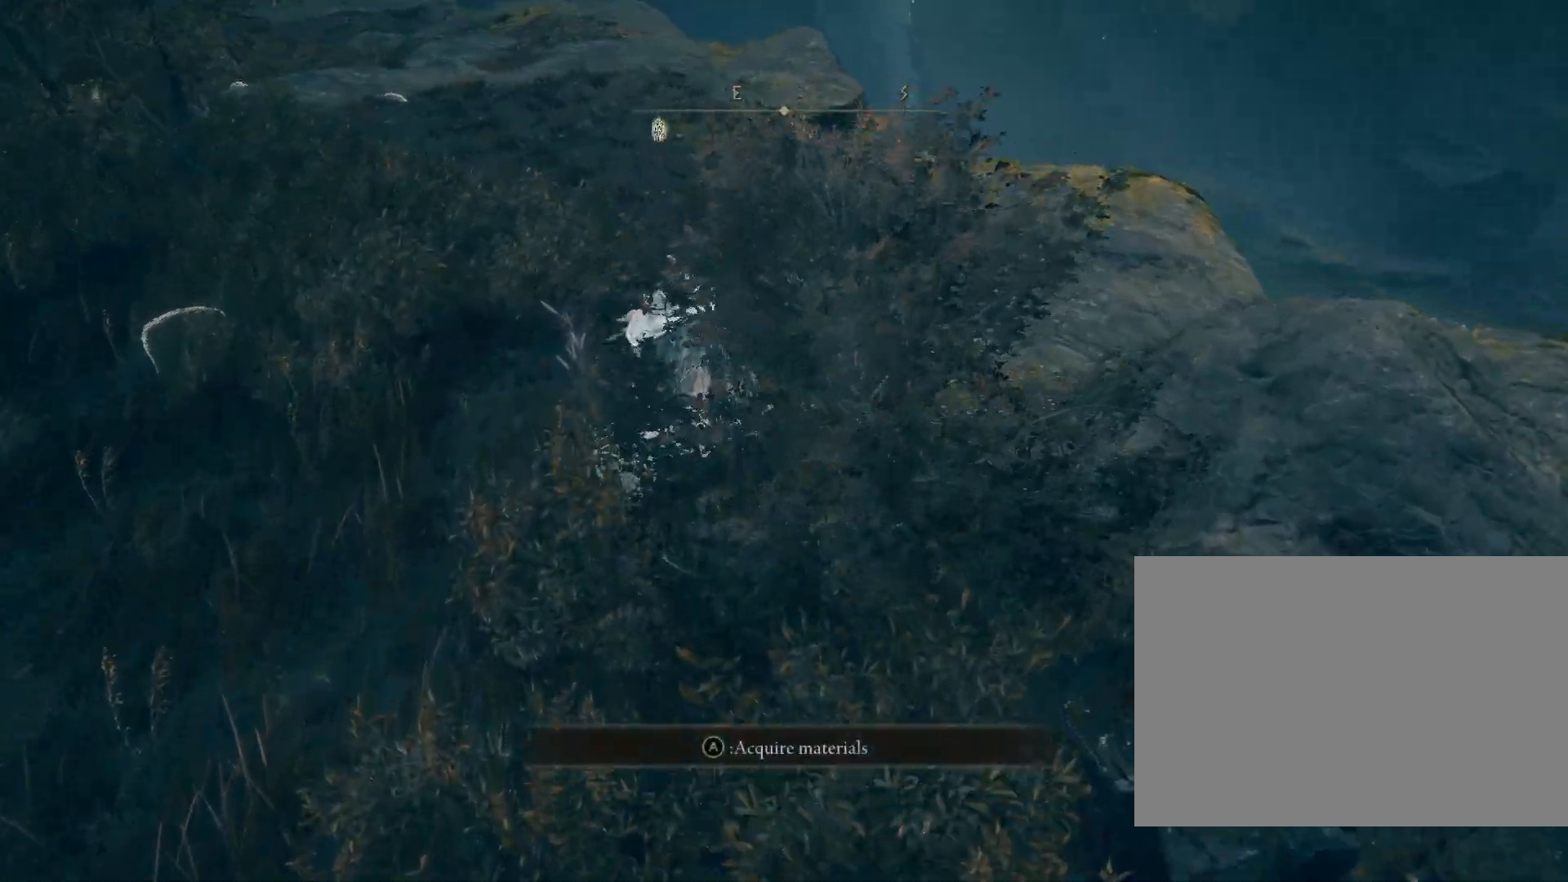
{"buttons": ["CIRCLE"], "left_stick": "up", "right_stick": "center", "events": [[150, "right_stick", "center"], [300, "CIRCLE", "down"]]}